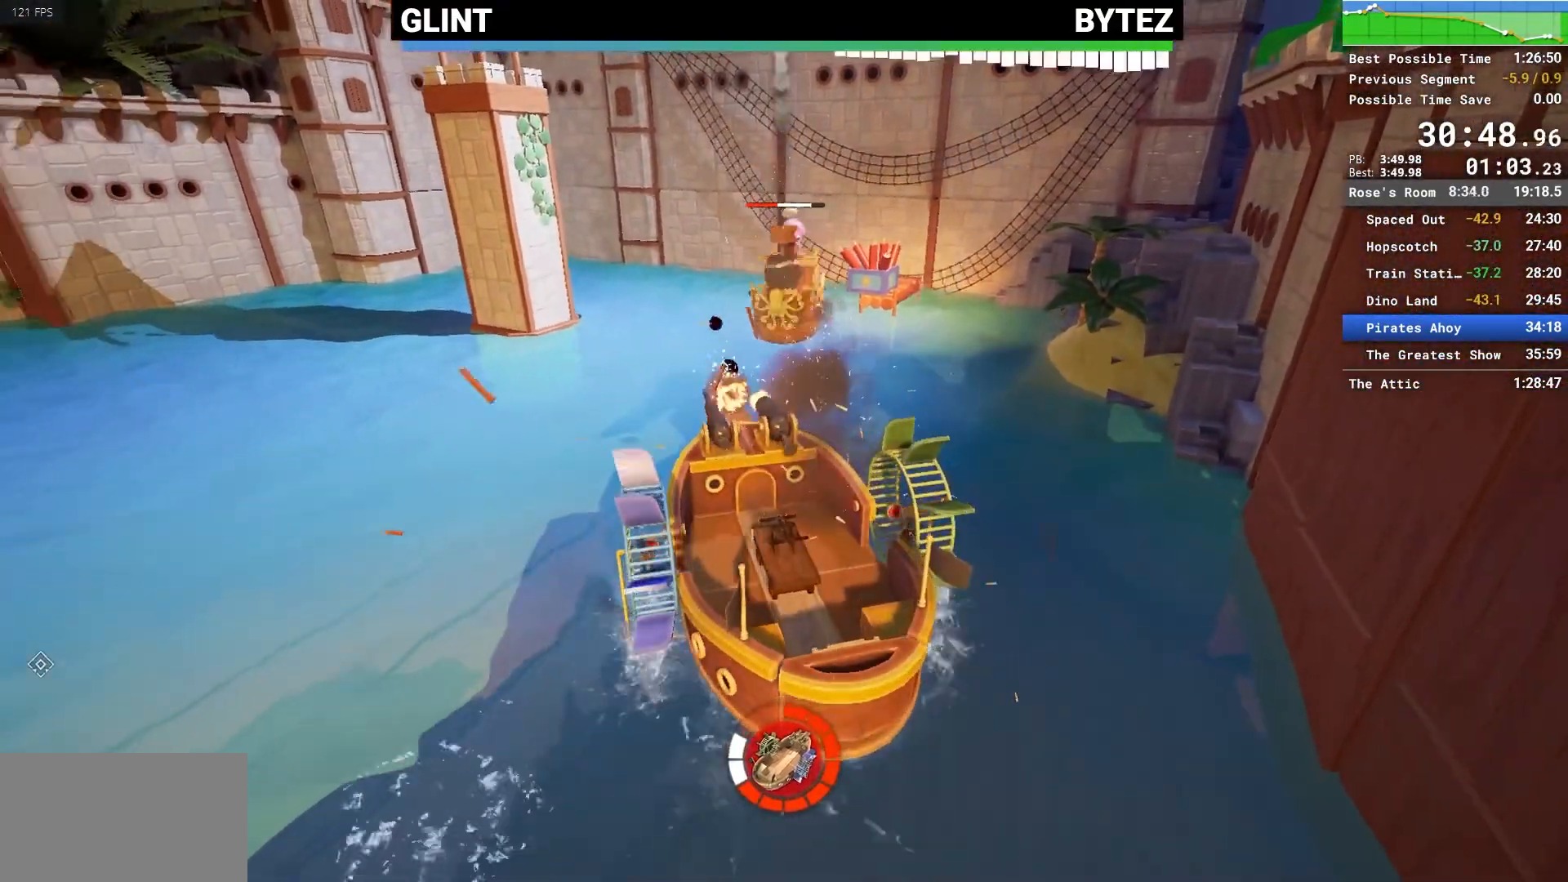
Gameplay with keyboard and mouse; each line is a JSON object with the keys and mouse buttons held at the frame after it. "events" lists presses ("down") and releases ("up") of "1", "2", "3", "4", "5", "a", "alt", "c", "caps_lock", "ctrl", "d", "e", "escape", "f", "q", "r", "s", "shift", "space", "tab", "v", "w", "x", "z", "mouse_left", "mouse_middle", "mouse_right", "mouse_mb4", "mouse_mb5", "mouse_wheel_up" and "mouse_wheel_down" between this image and that frame as [ms after this image, input, new state], when the widget could be followed in between. "mouse_left", "mouse_middle", "mouse_right", "mouse_mb4", "mouse_mb5", "mouse_wheel_up", "mouse_wheel_down" = the "left", "middle", "right", "mb4", "mb5", "wheel_up", "wheel_down" buttons of the "mouse" list. No other keys are recorded. Not read: mouse_move.
{"keys": ["d"], "mouse": [], "events": [[67, "mouse_left", "down"], [150, "mouse_left", "up"]]}
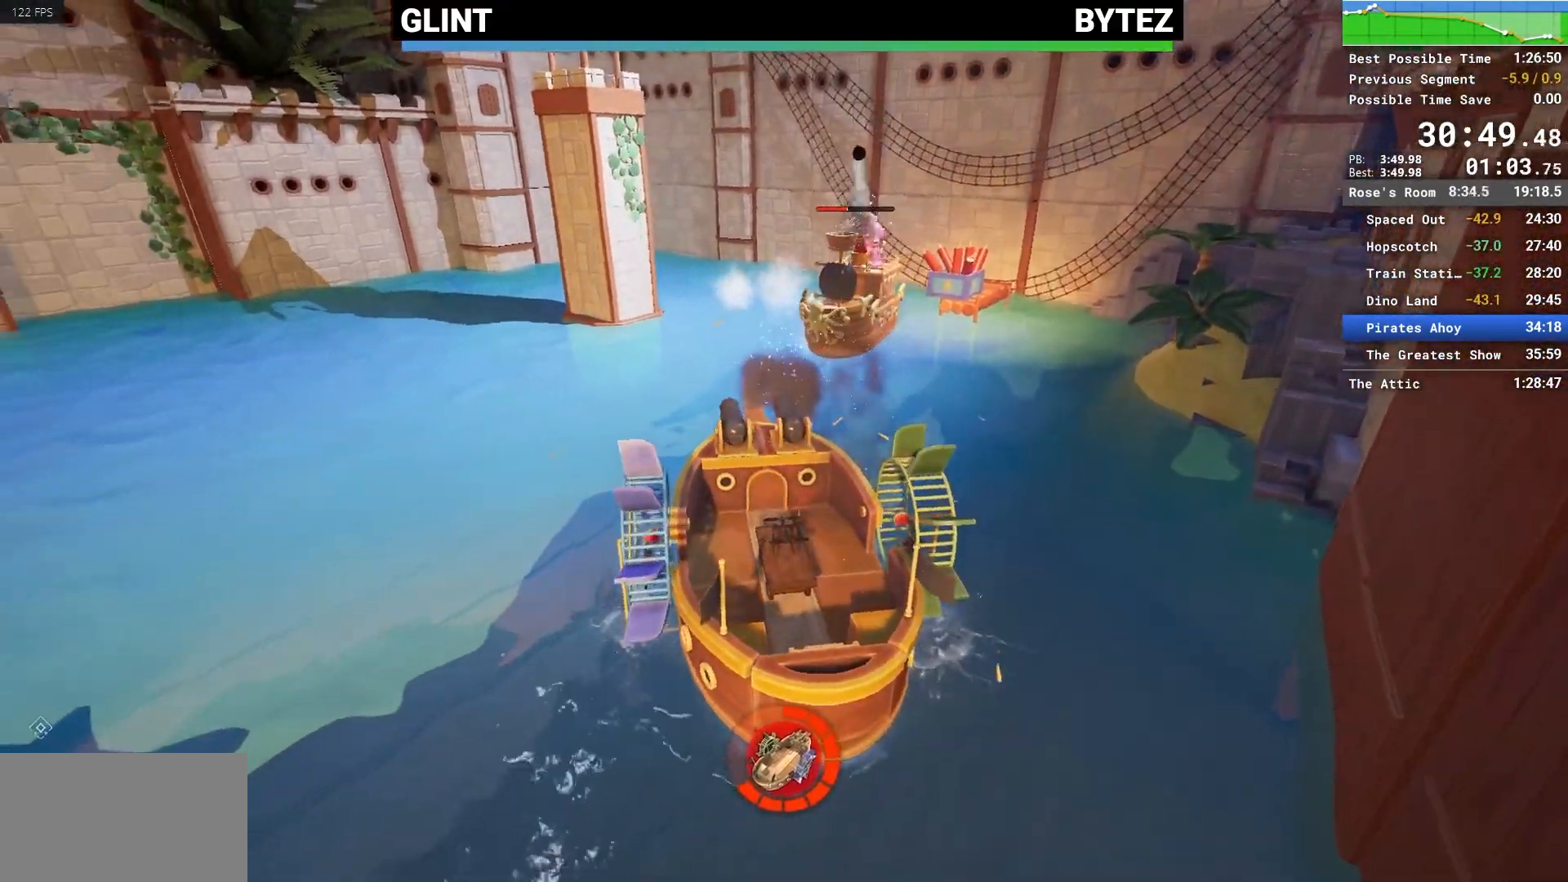
{"keys": ["a"], "mouse": [], "events": [[350, "a", "down"], [350, "d", "up"], [400, "mouse_left", "down"], [500, "mouse_left", "up"]]}
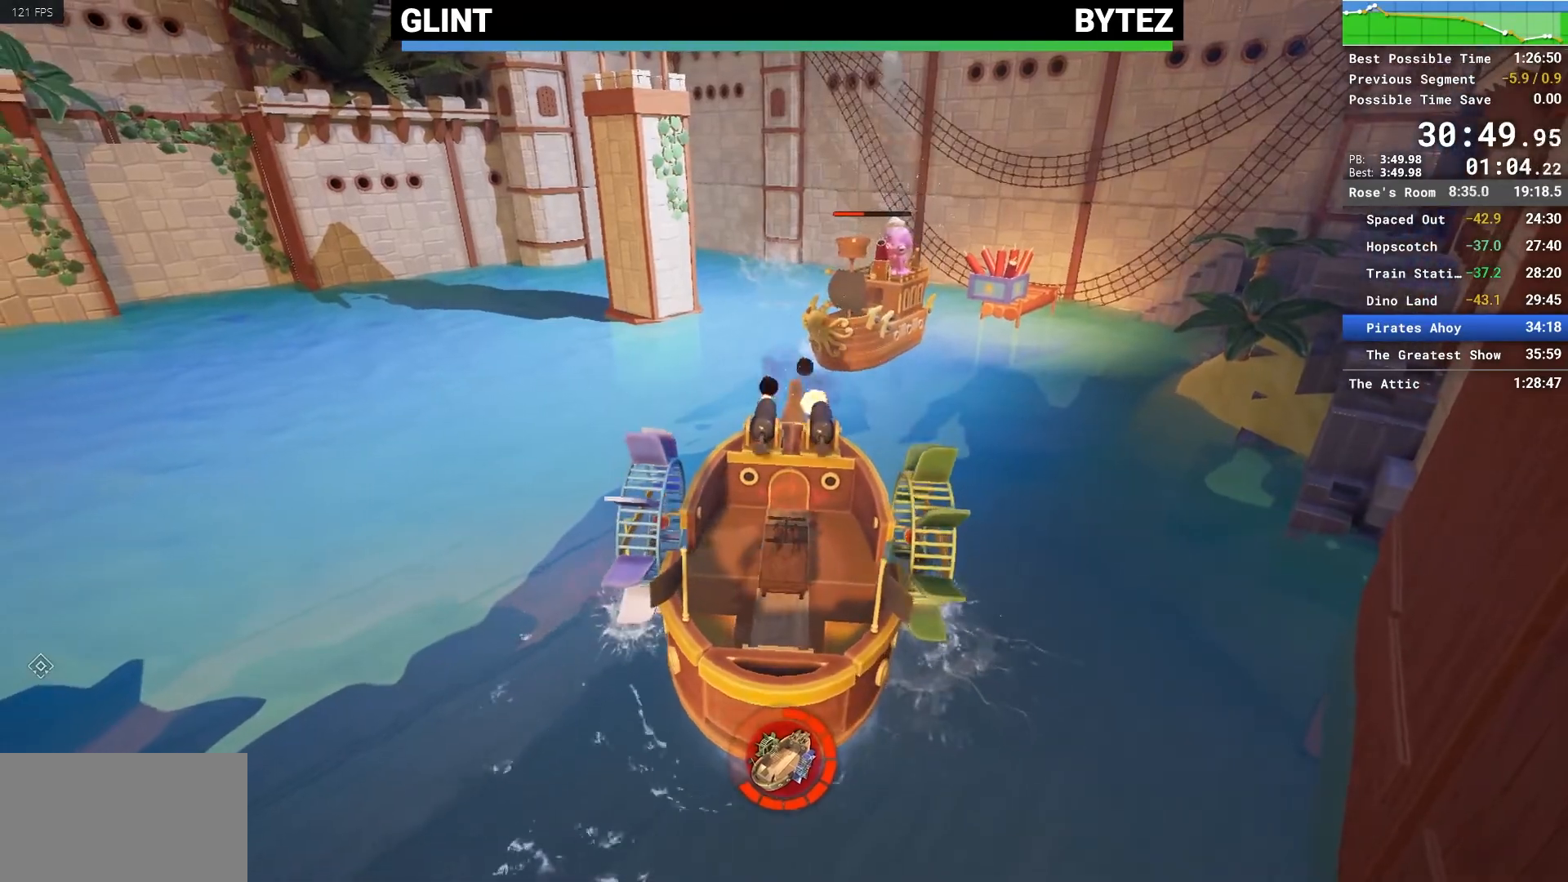
{"keys": ["a"], "mouse": ["left"], "events": [[50, "mouse_left", "down"], [133, "mouse_left", "up"], [183, "mouse_left", "down"], [267, "mouse_left", "up"], [367, "mouse_left", "down"]]}
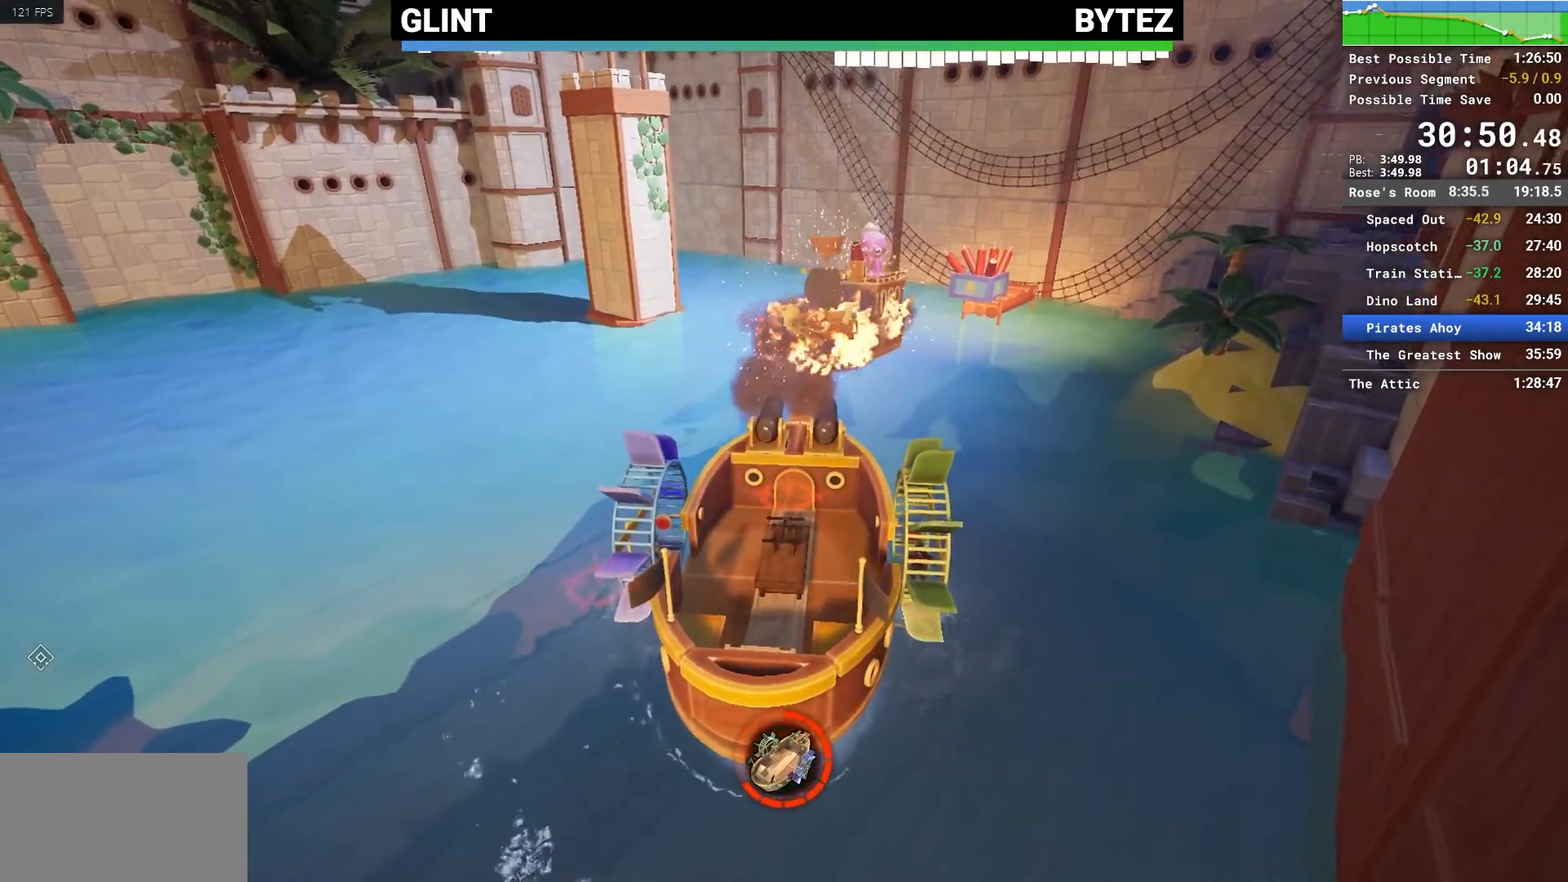
{"keys": ["a"], "mouse": ["left"], "events": []}
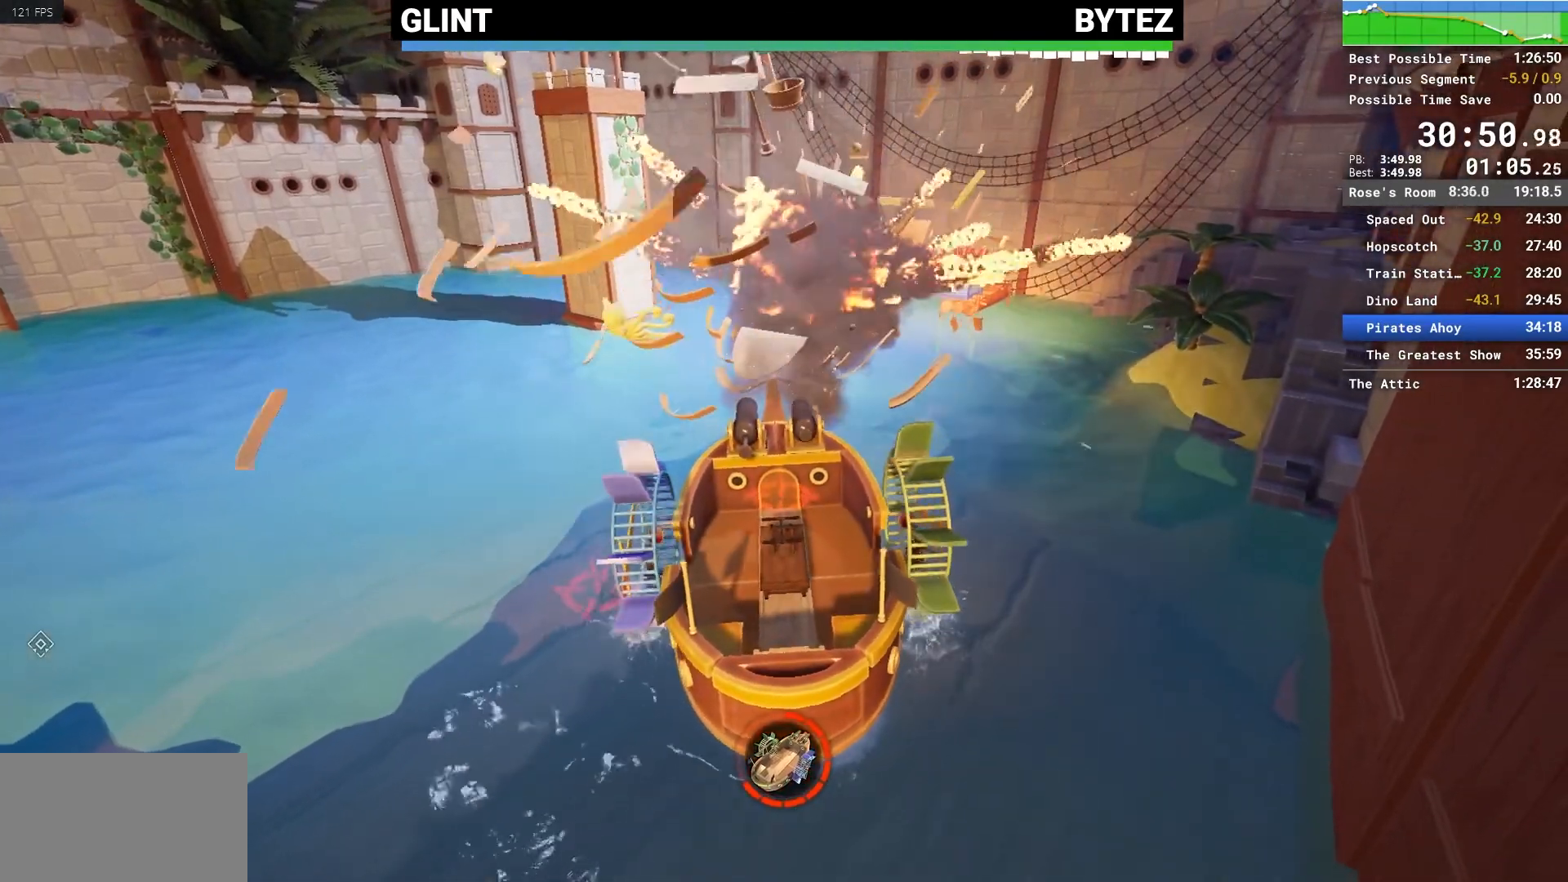
{"keys": ["a"], "mouse": ["left"], "events": []}
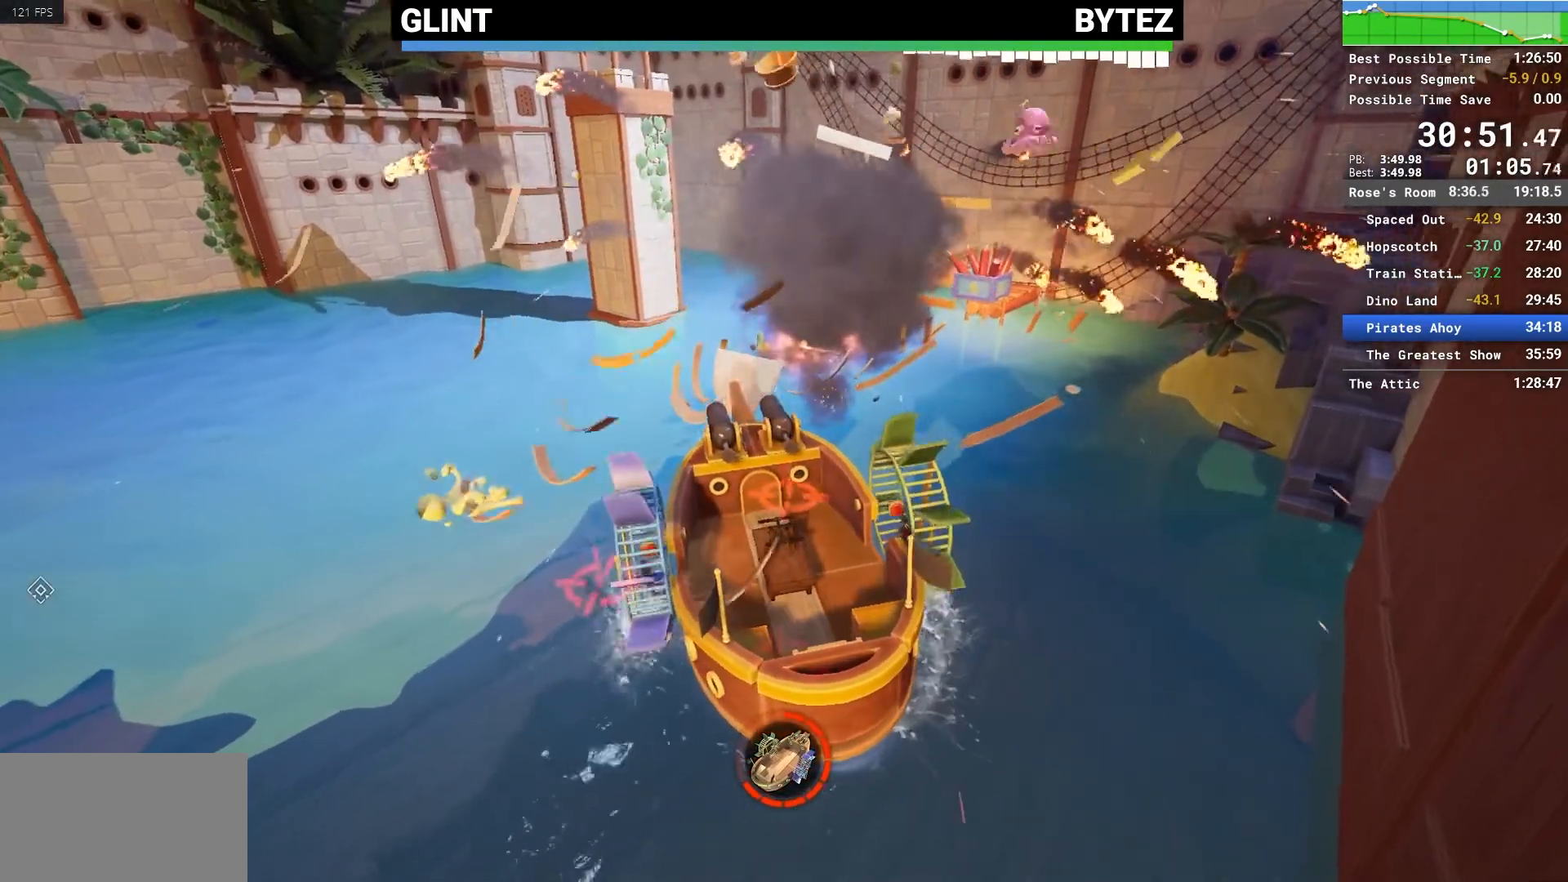
{"keys": ["a"], "mouse": ["left"], "events": []}
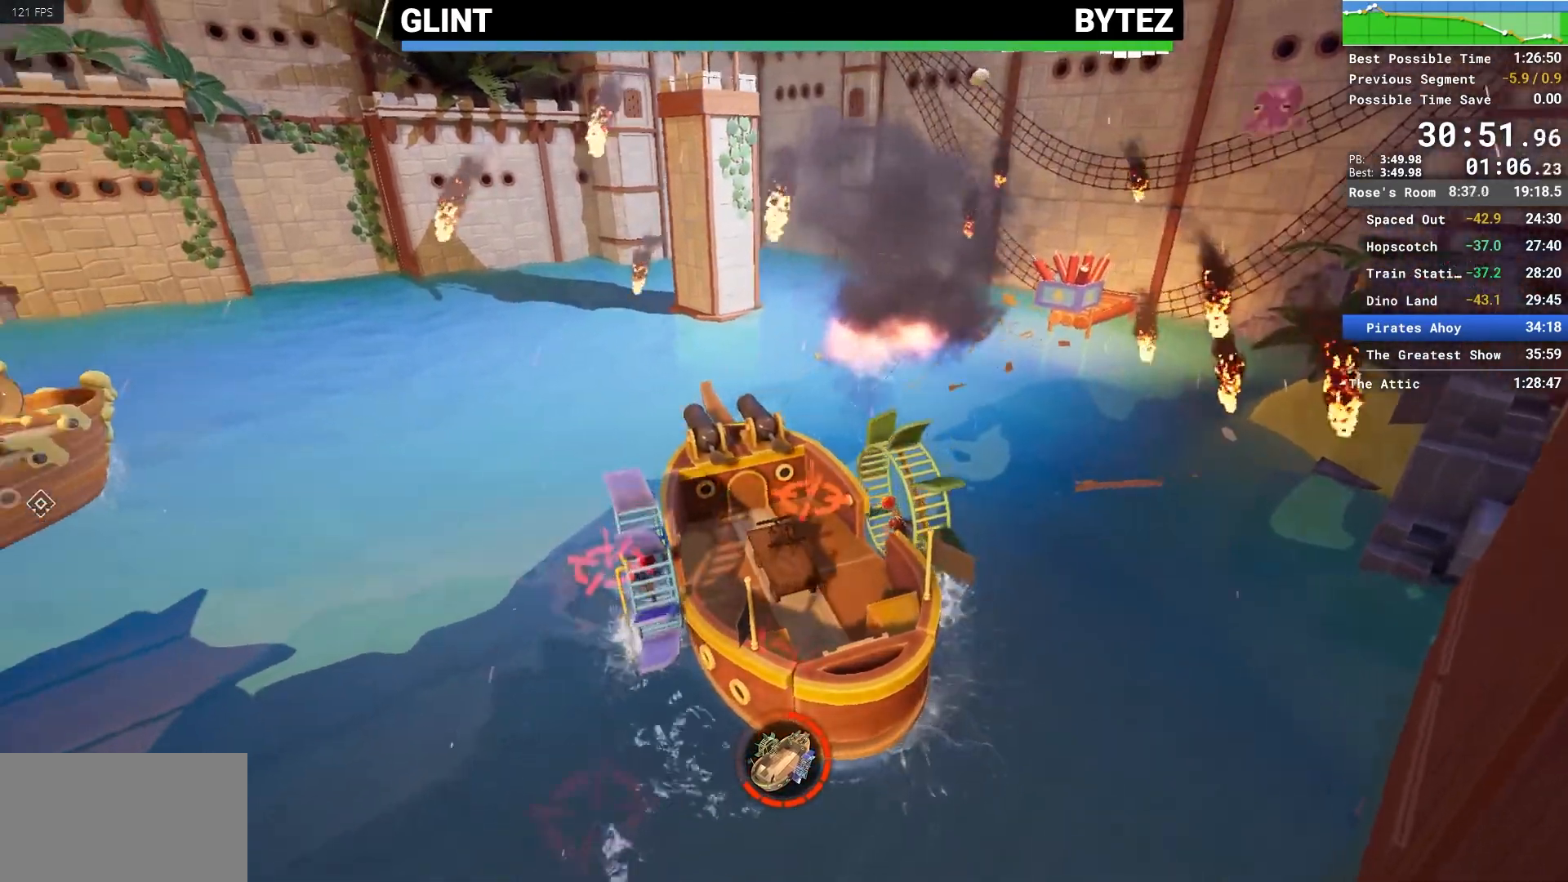
{"keys": ["a"], "mouse": ["left"], "events": []}
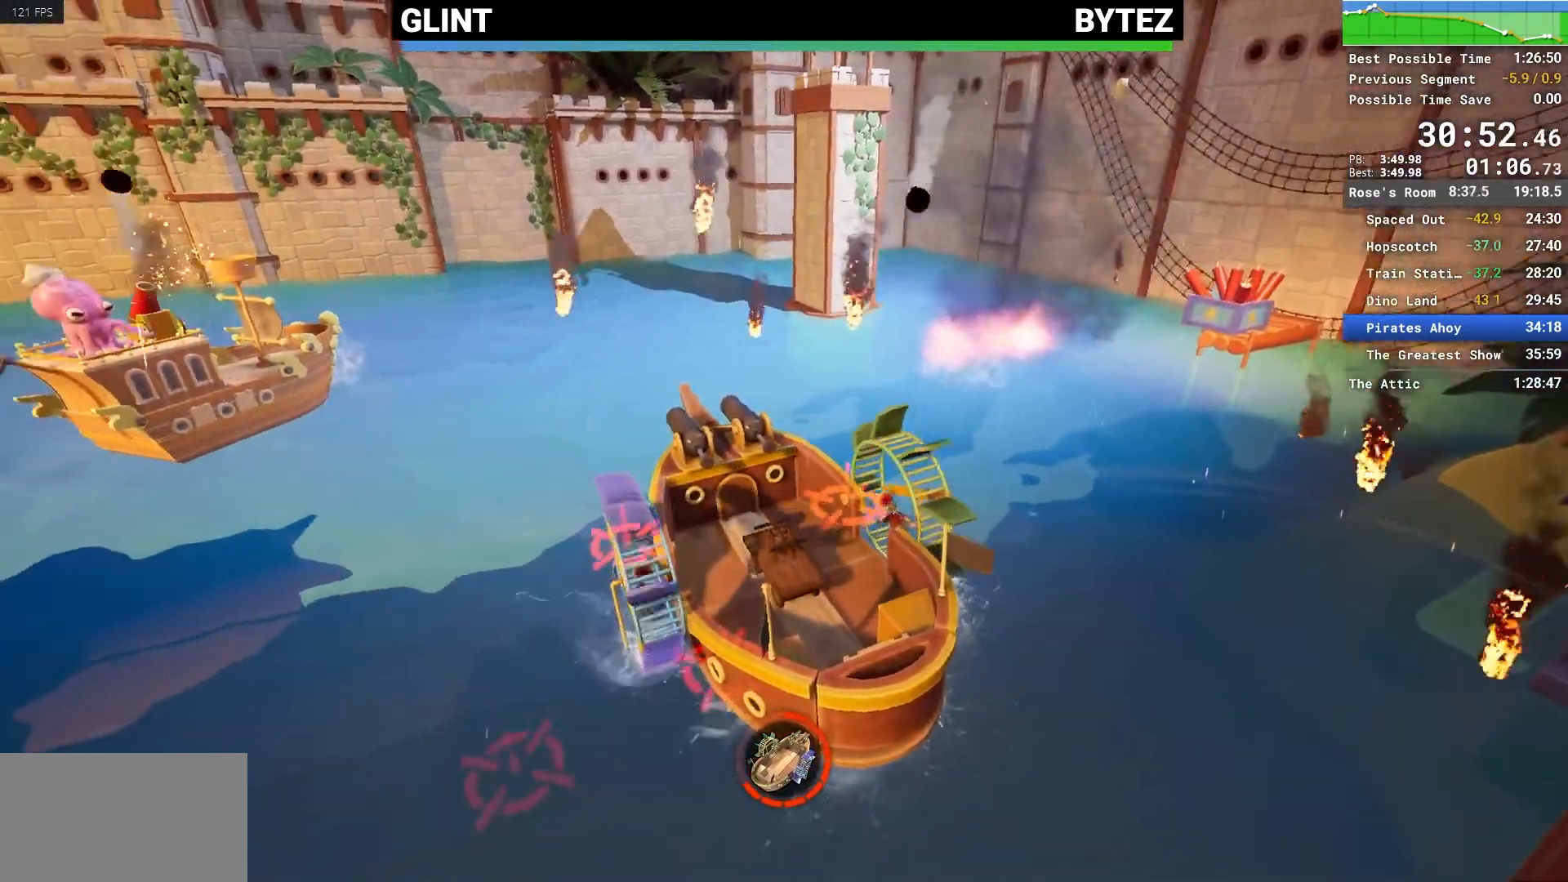
{"keys": ["d"], "mouse": ["left"], "events": [[250, "a", "up"], [250, "d", "down"]]}
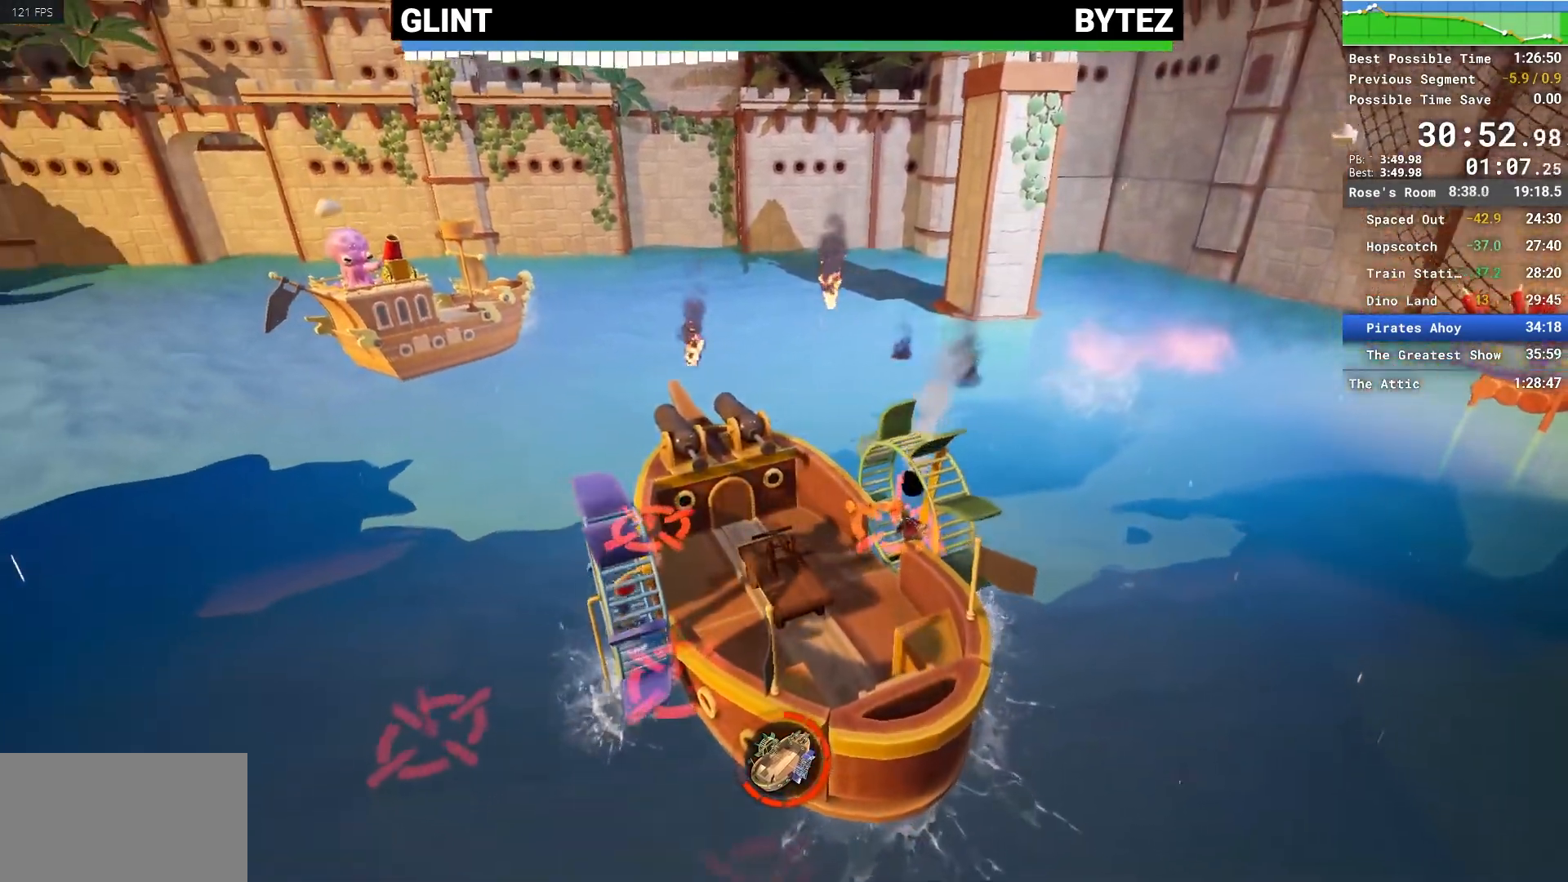
{"keys": ["d"], "mouse": ["left"], "events": [[183, "mouse_left", "up"], [317, "mouse_left", "down"], [433, "mouse_left", "up"], [467, "mouse_left", "down"]]}
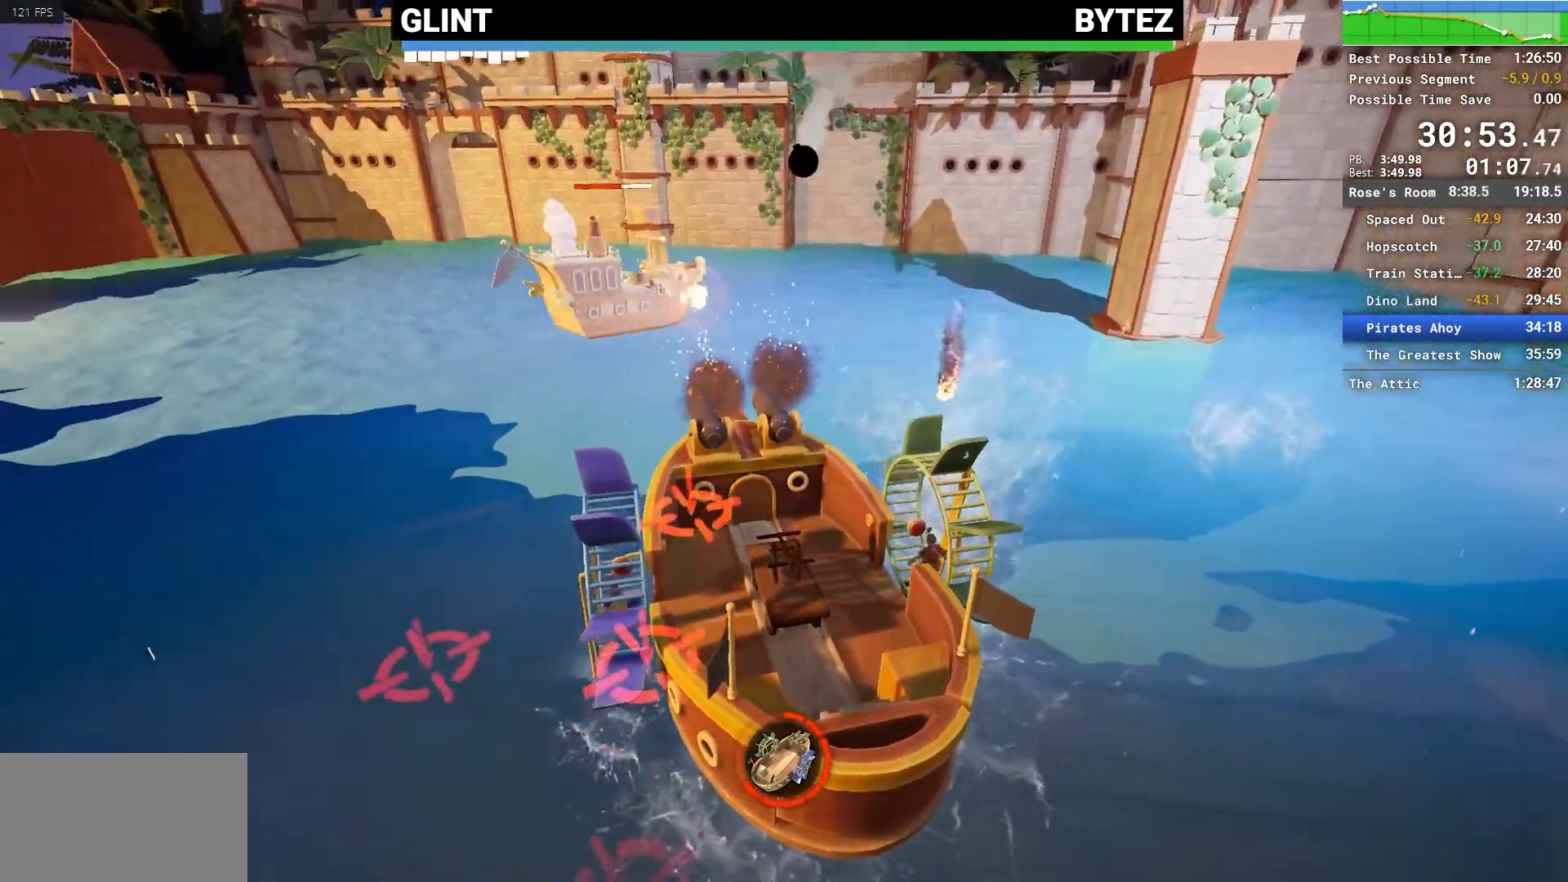
{"keys": [], "mouse": ["left"], "events": [[67, "mouse_left", "up"], [100, "mouse_left", "down"], [200, "mouse_left", "up"], [250, "mouse_left", "down"], [383, "mouse_left", "up"], [433, "mouse_left", "down"], [483, "d", "up"]]}
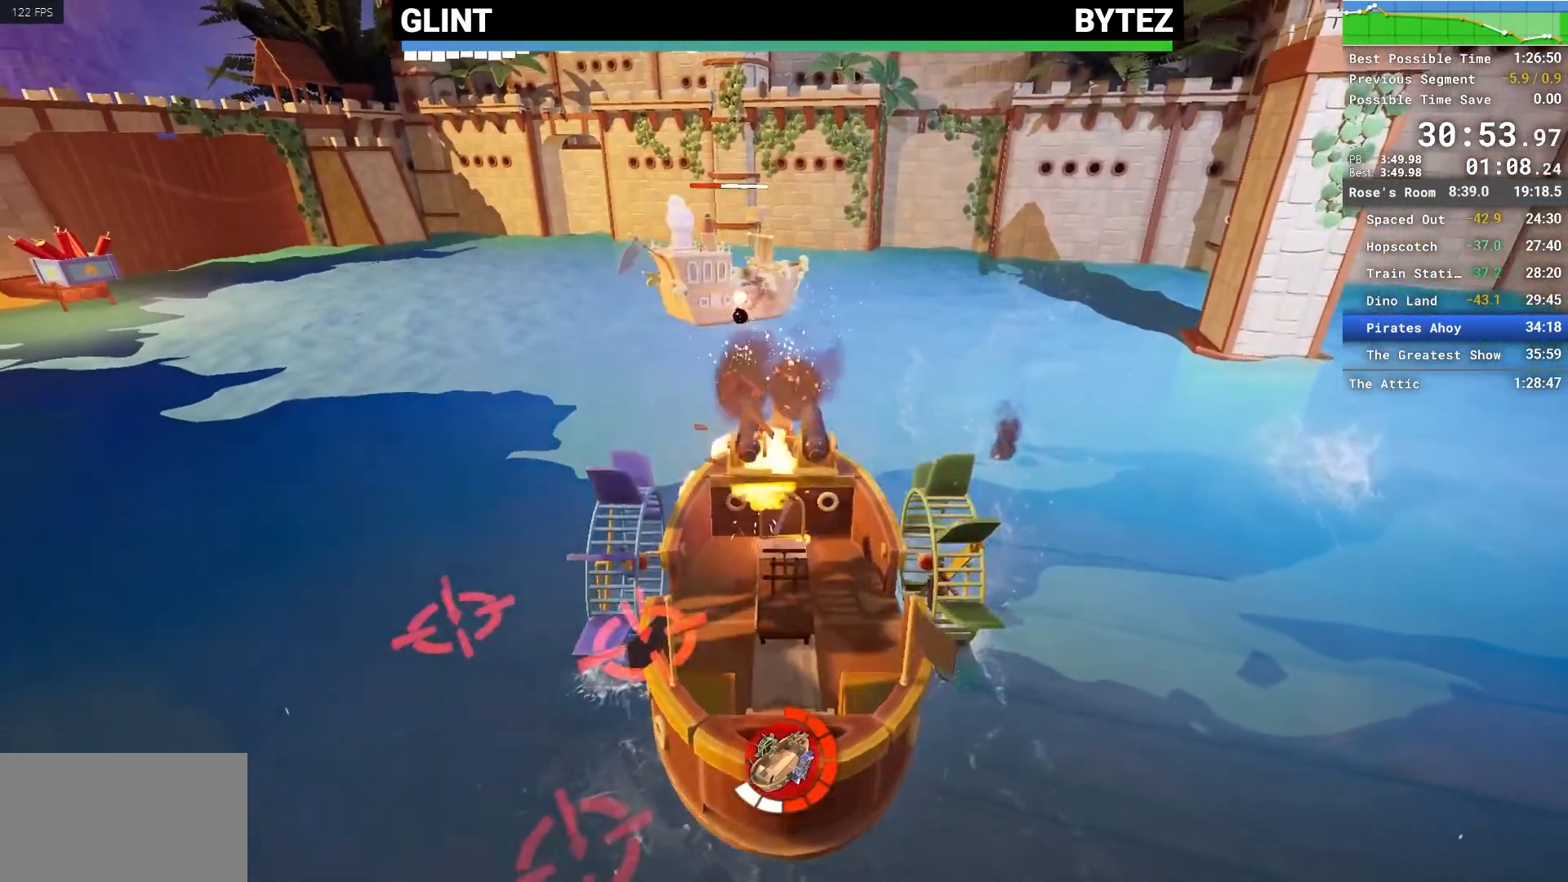
{"keys": [], "mouse": [], "events": [[33, "a", "down"], [33, "mouse_left", "up"], [67, "mouse_left", "down"], [183, "a", "up"], [183, "mouse_left", "up"], [267, "mouse_left", "down"], [350, "mouse_left", "up"], [400, "mouse_left", "down"], [500, "mouse_left", "up"]]}
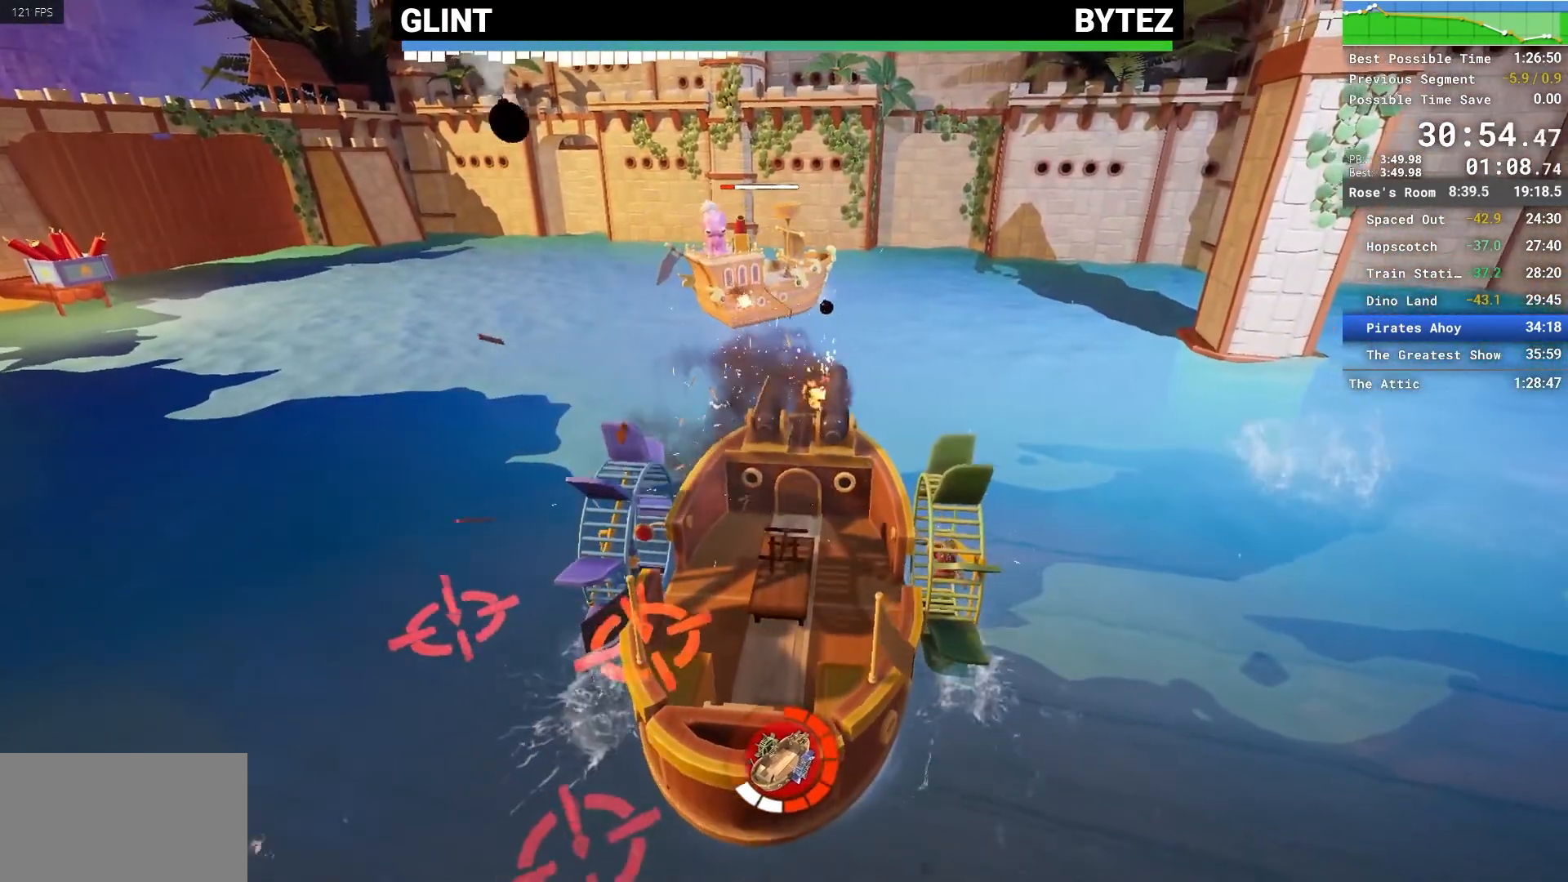
{"keys": [], "mouse": [], "events": [[50, "mouse_left", "down"], [133, "mouse_left", "up"]]}
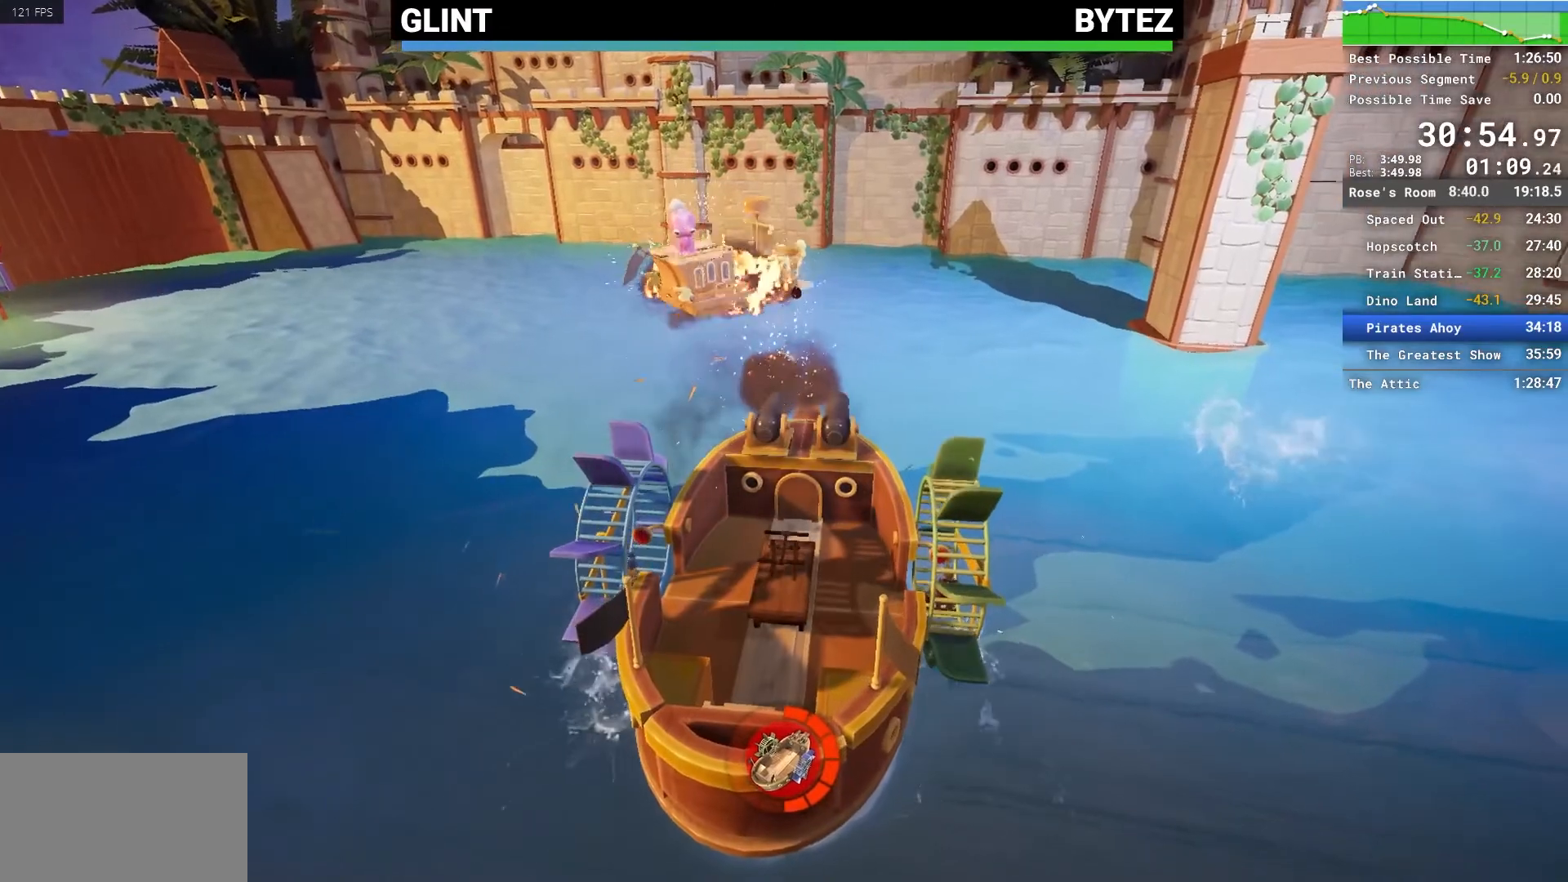
{"keys": [], "mouse": [], "events": []}
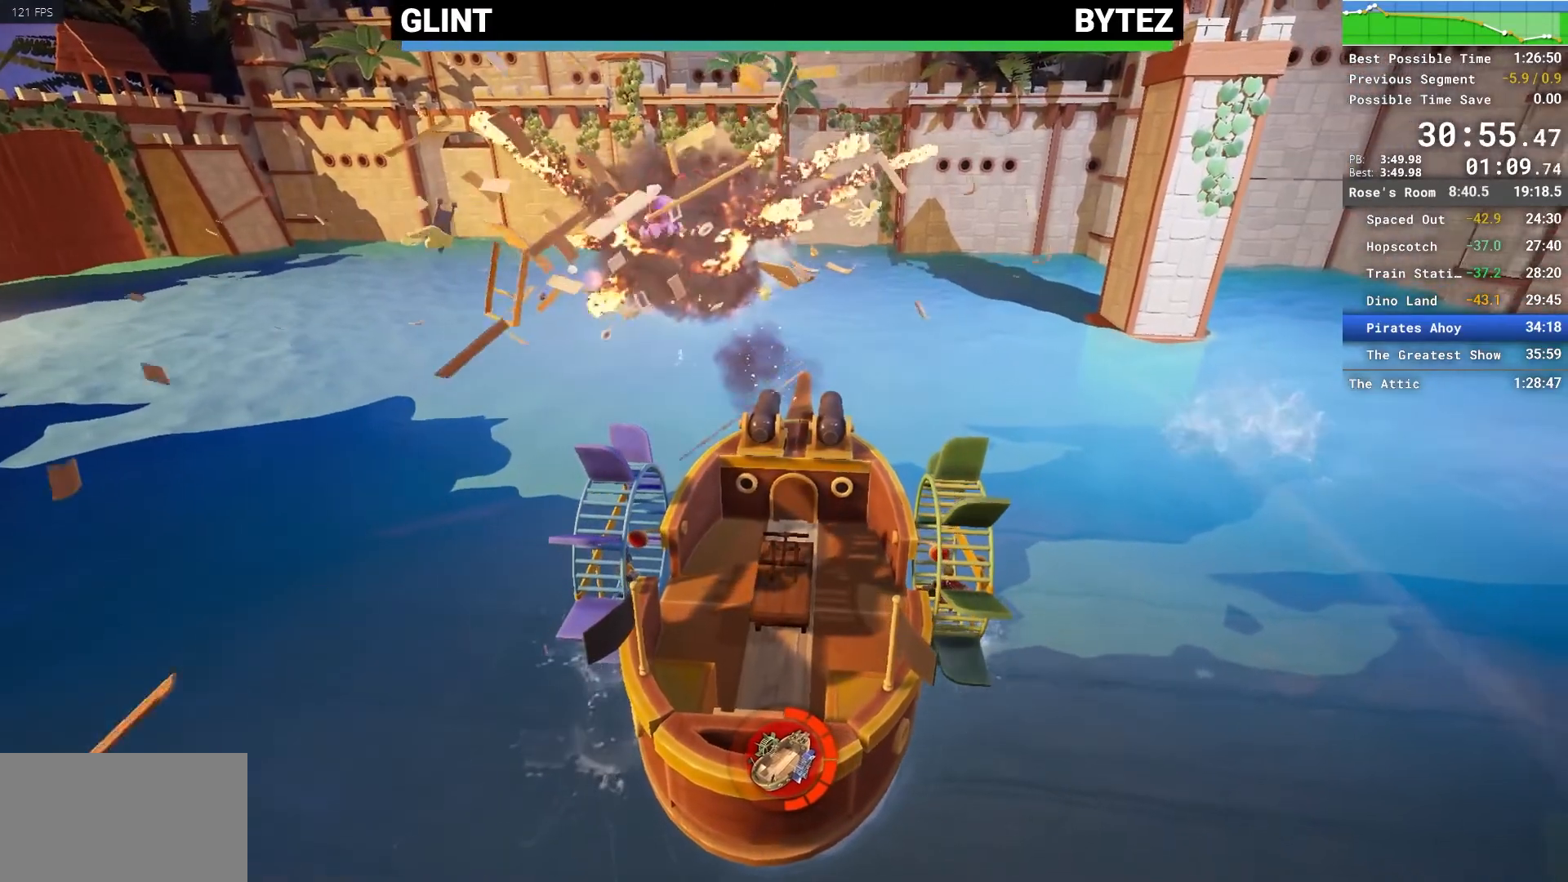
{"keys": [], "mouse": [], "events": []}
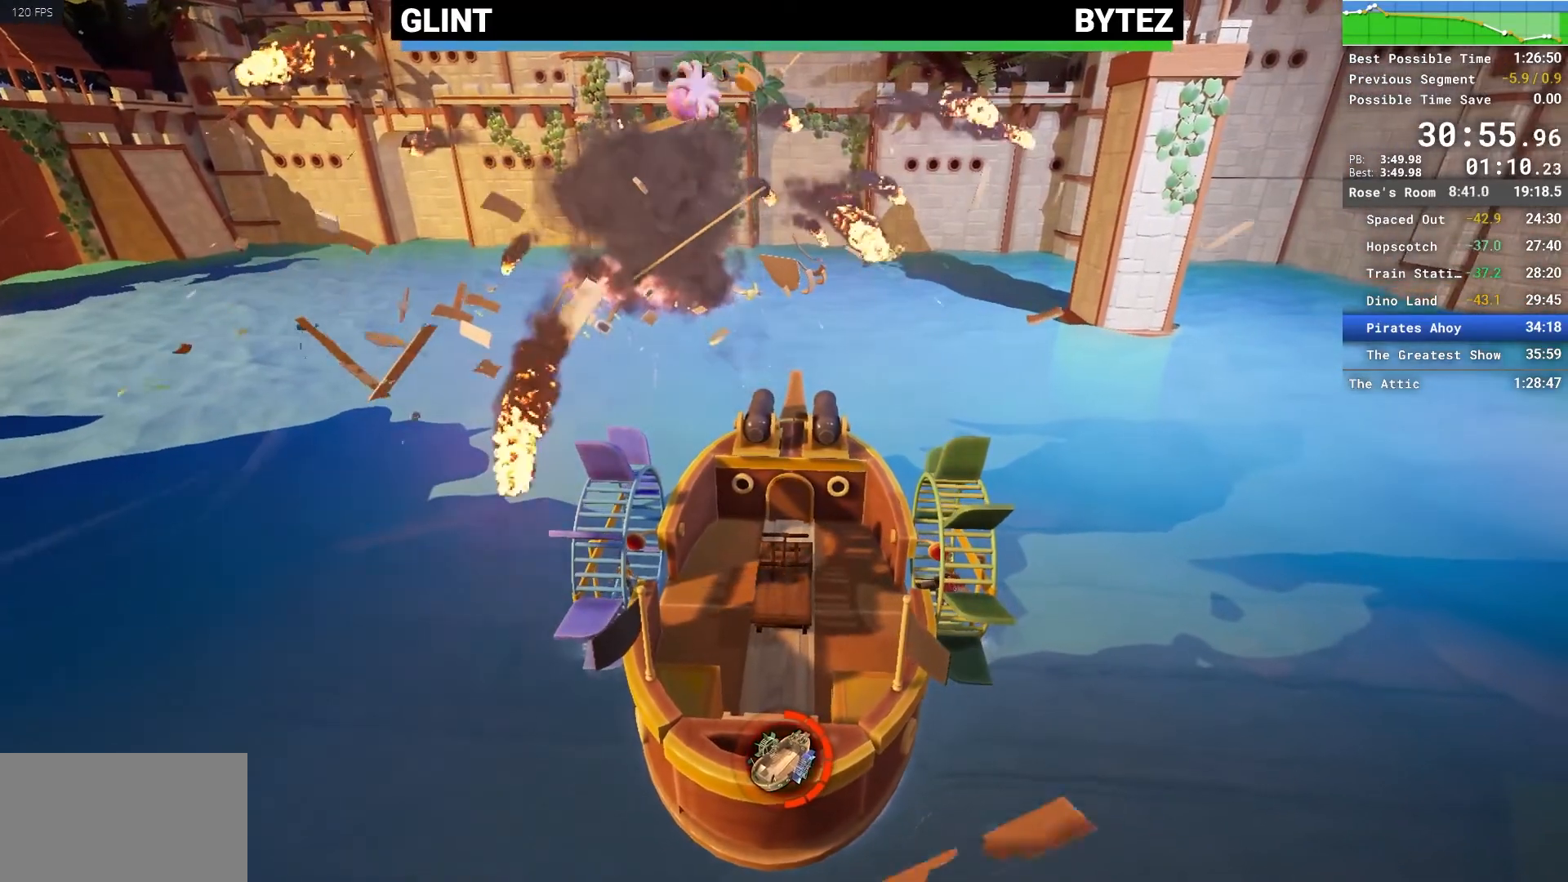
{"keys": [], "mouse": [], "events": []}
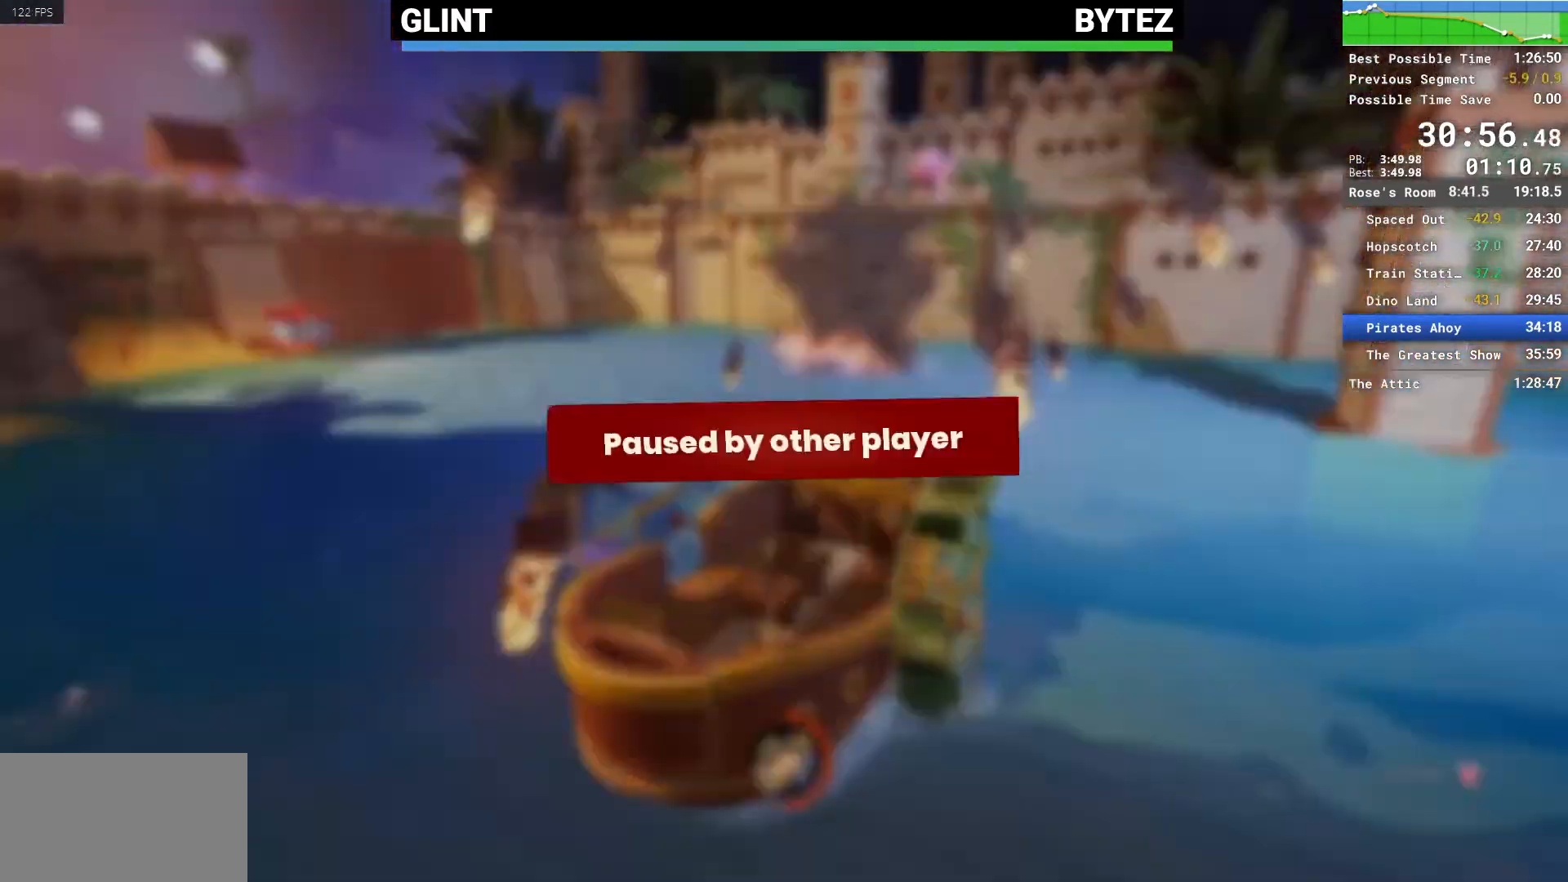
{"keys": [], "mouse": [], "events": []}
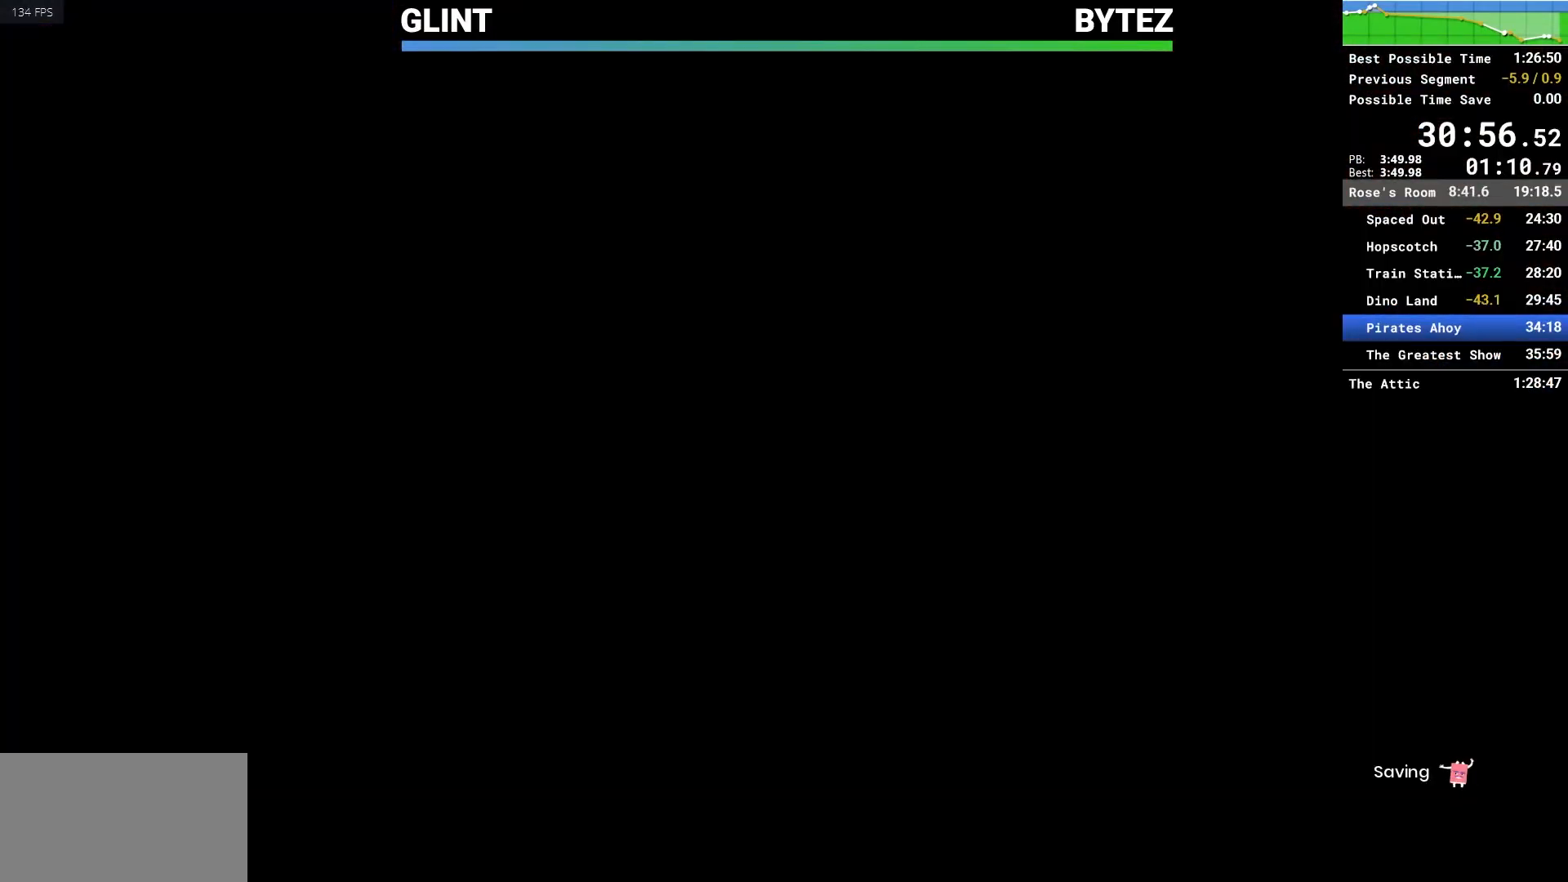
{"keys": [], "mouse": [], "events": []}
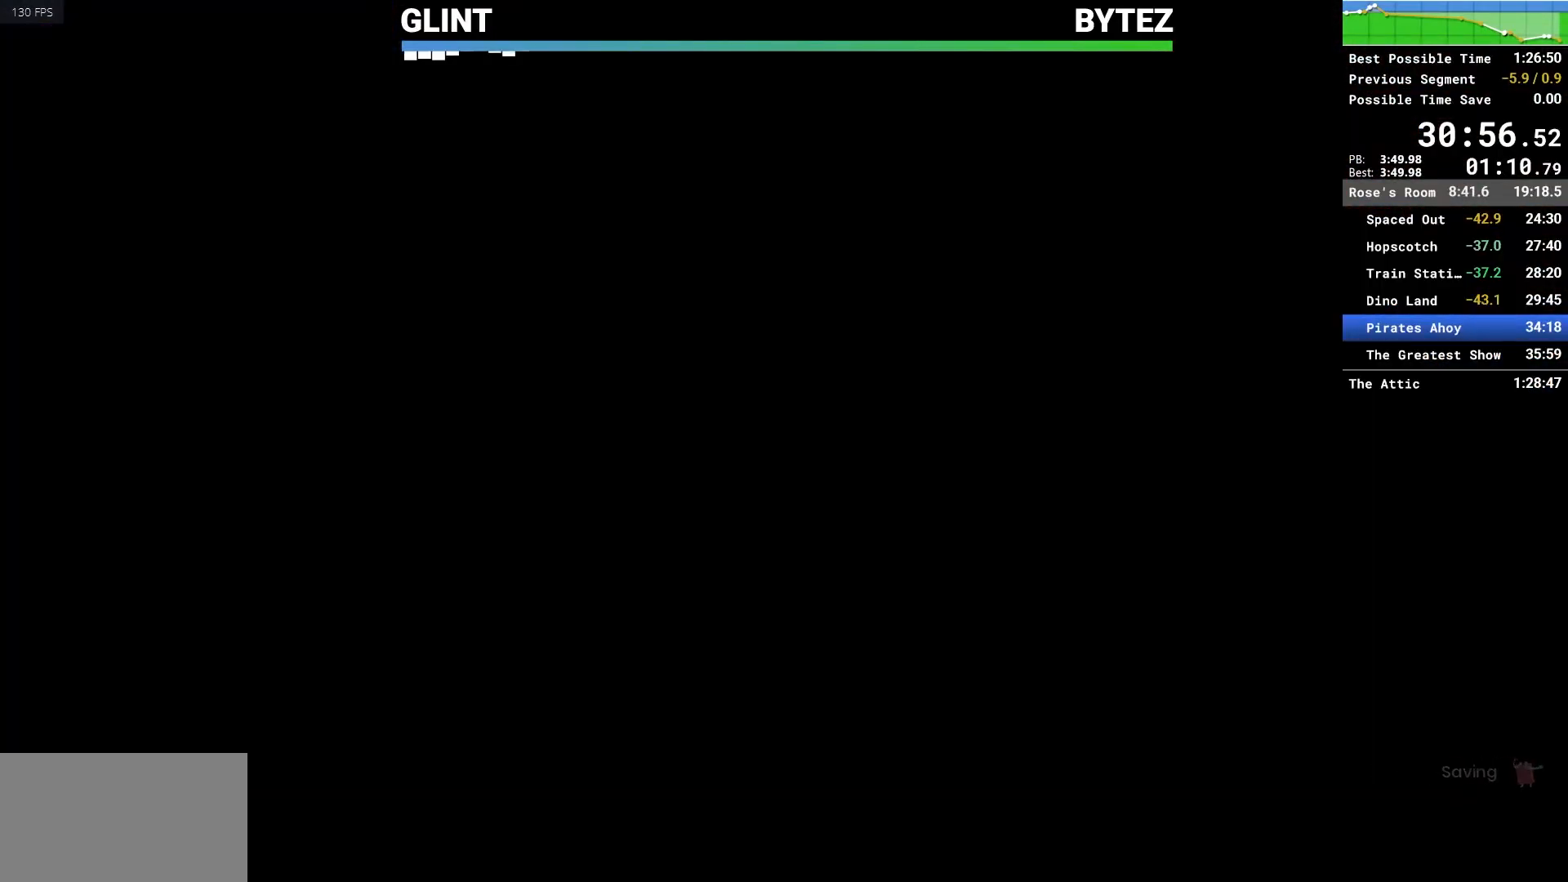
{"keys": [], "mouse": [], "events": []}
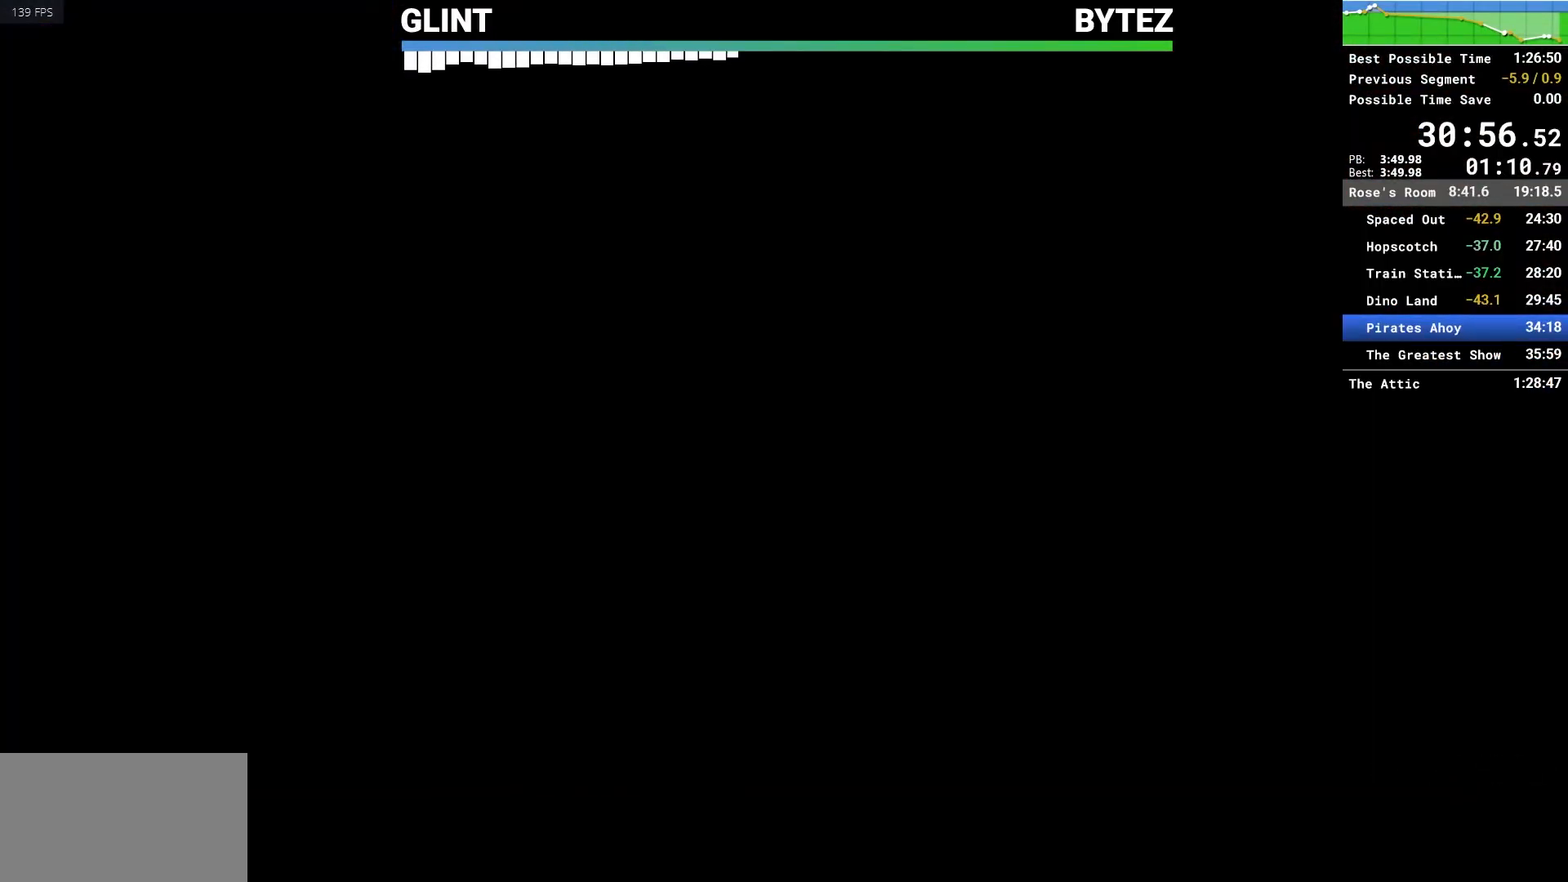
{"keys": [], "mouse": [], "events": []}
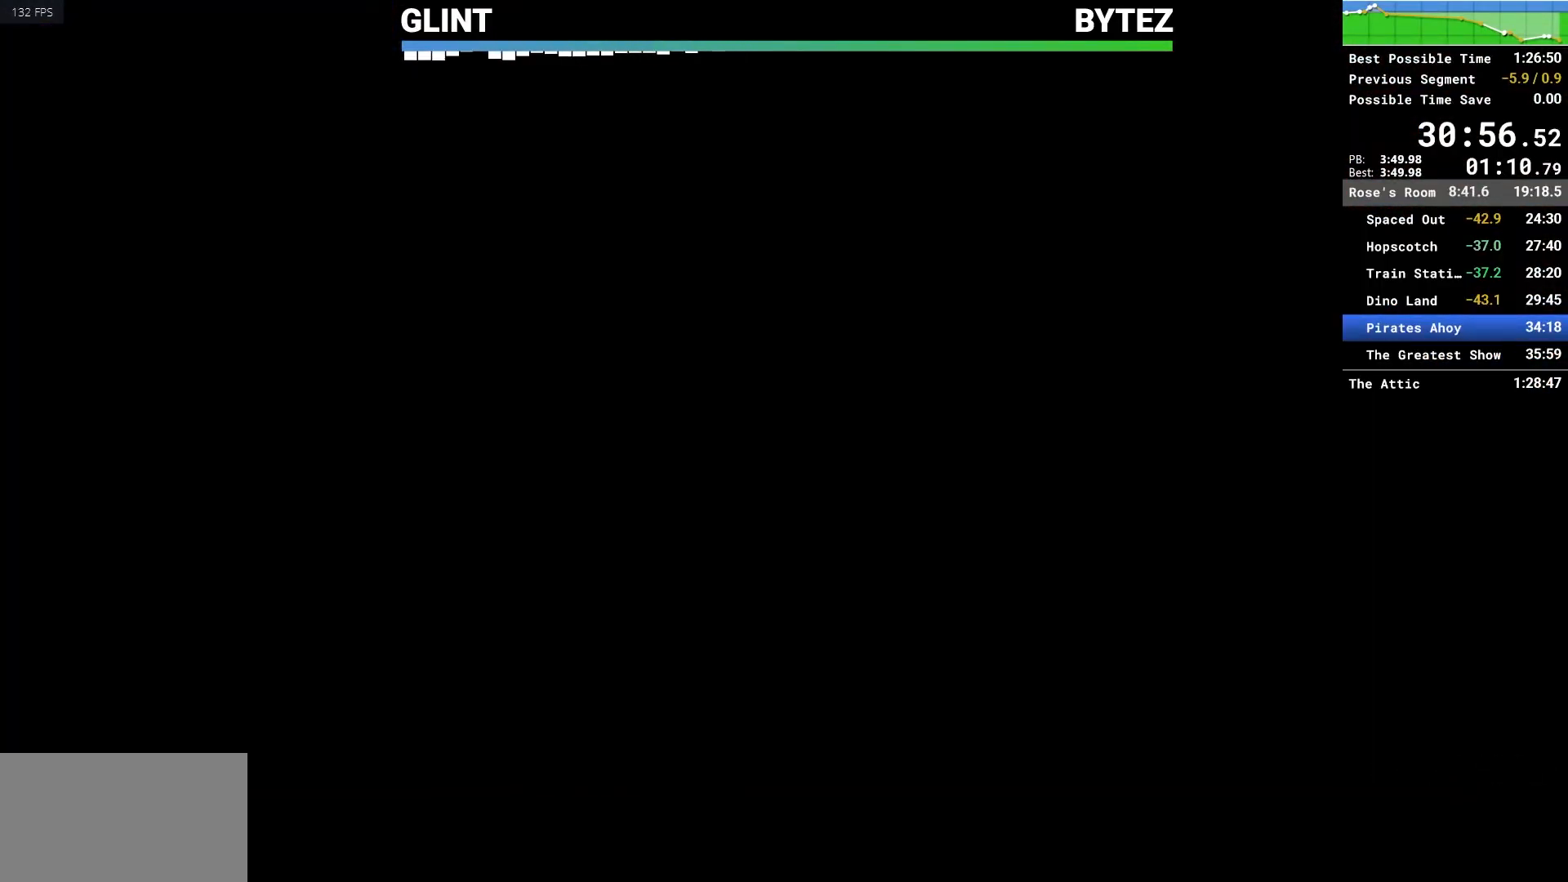
{"keys": ["w"], "mouse": [], "events": [[300, "w", "down"]]}
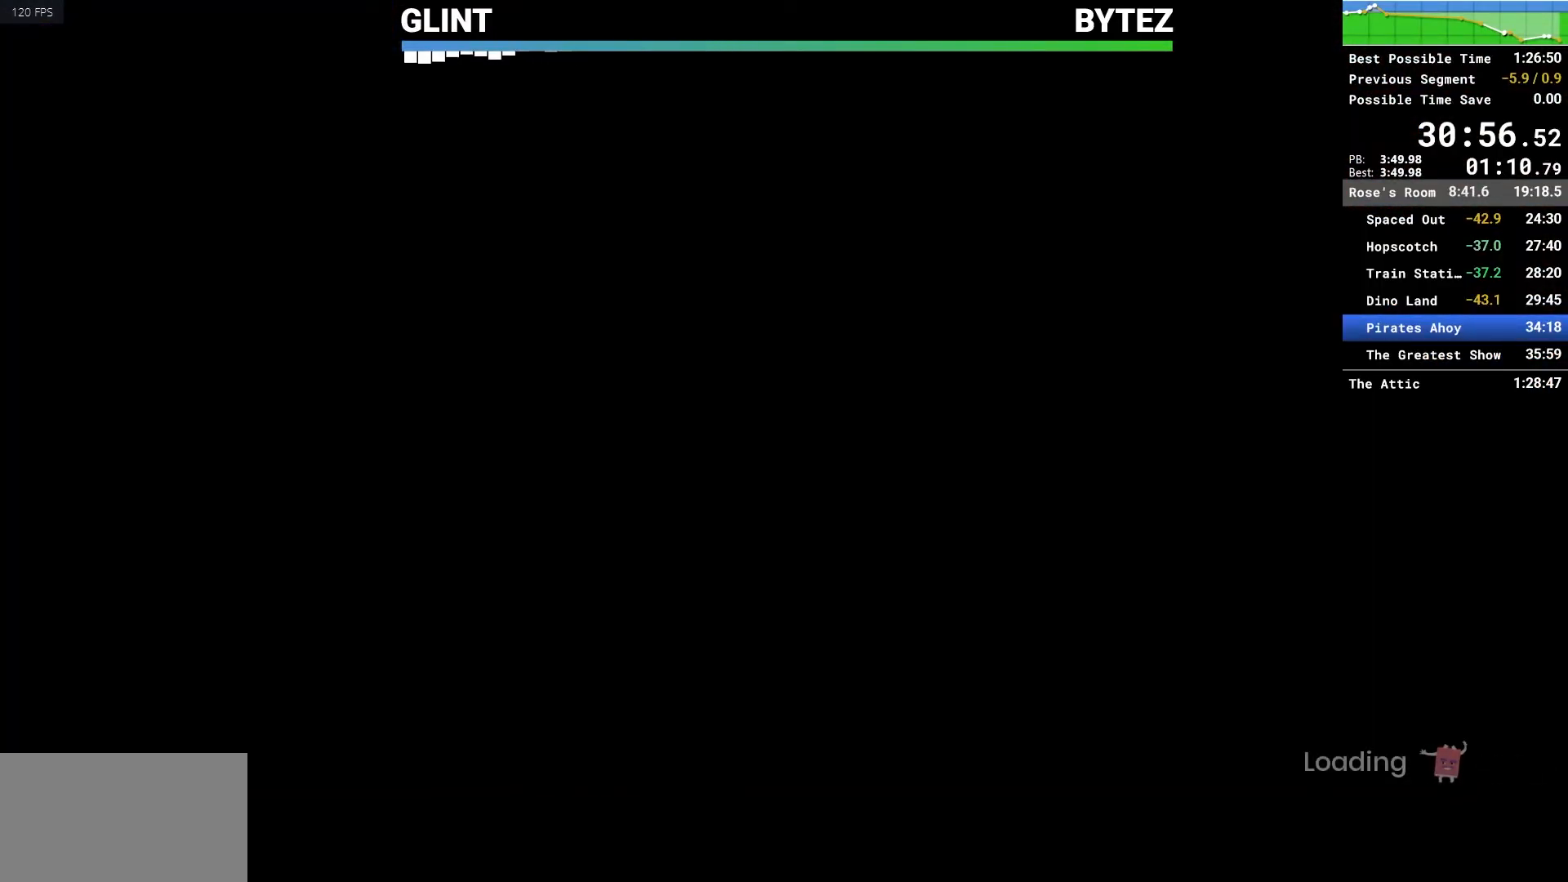
{"keys": ["w"], "mouse": [], "events": []}
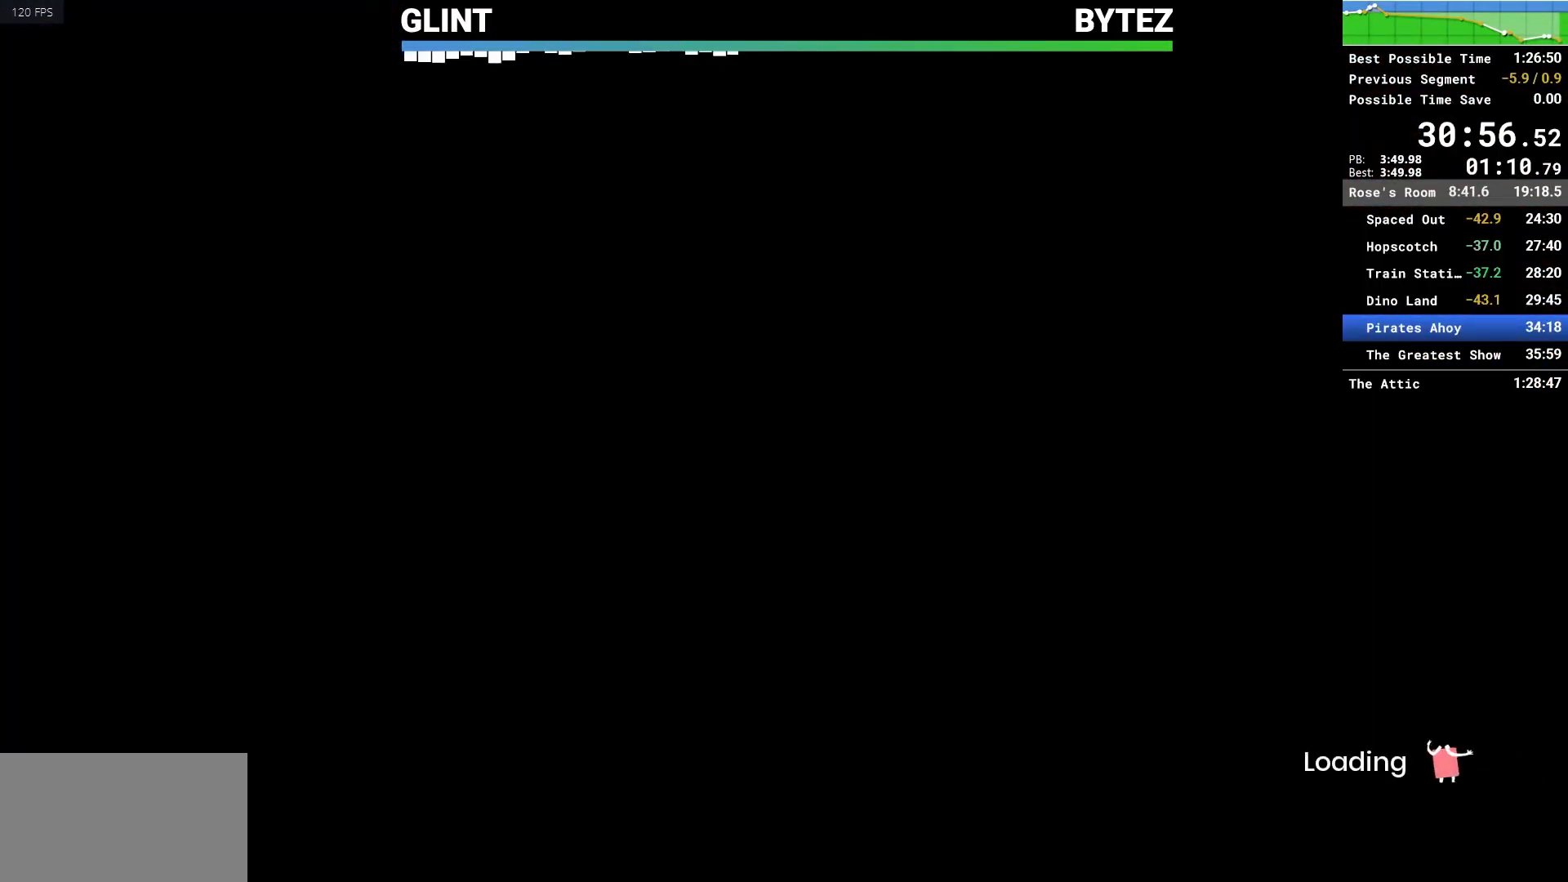
{"keys": ["w"], "mouse": [], "events": [[150, "w", "up"], [350, "w", "down"]]}
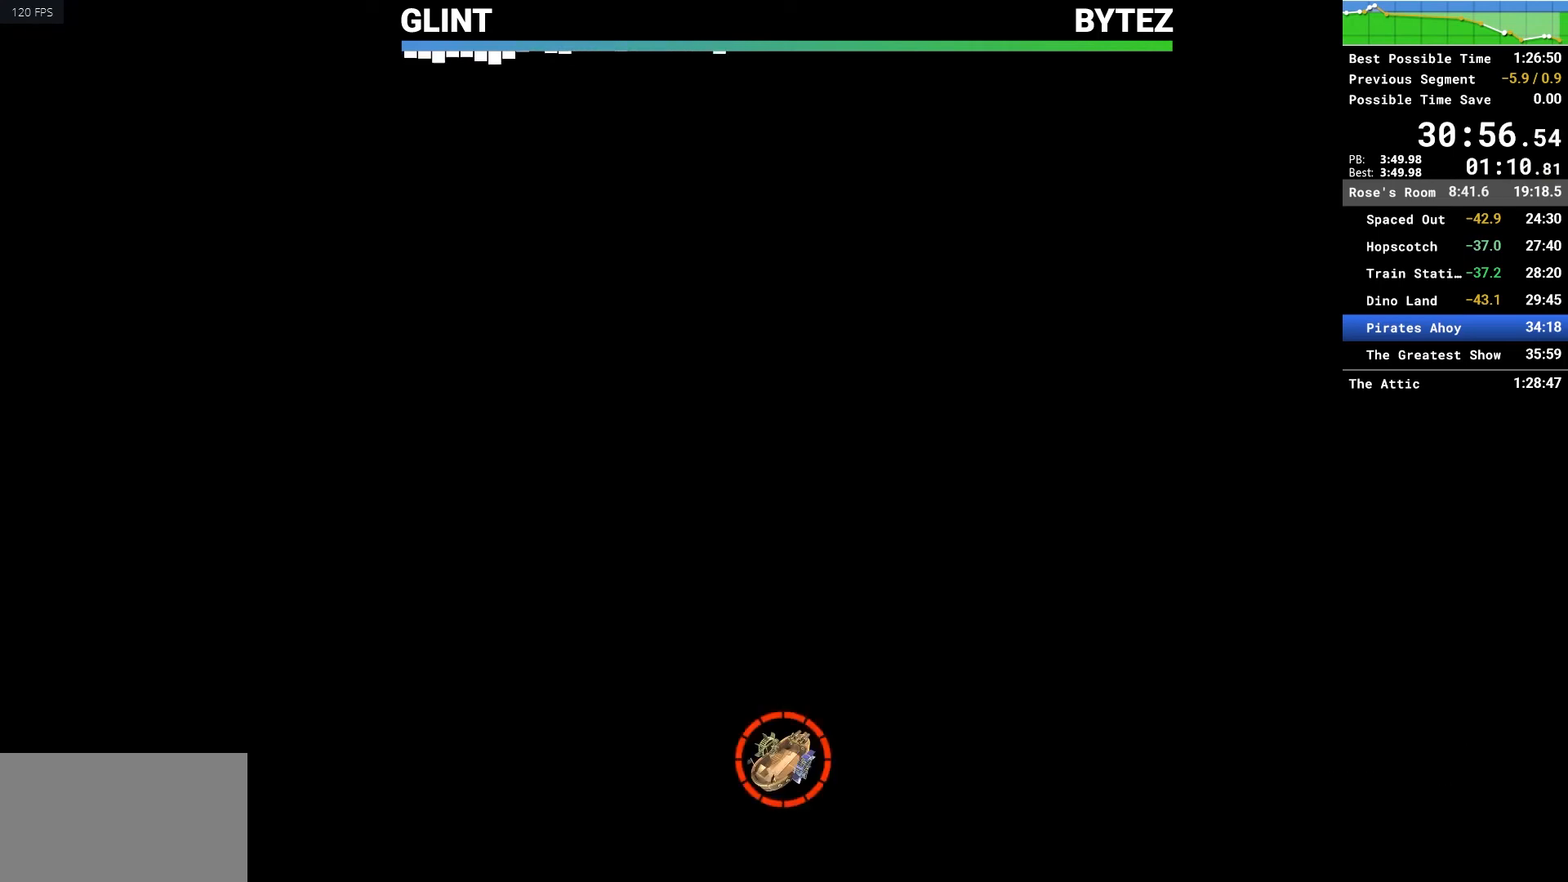
{"keys": ["w"], "mouse": [], "events": []}
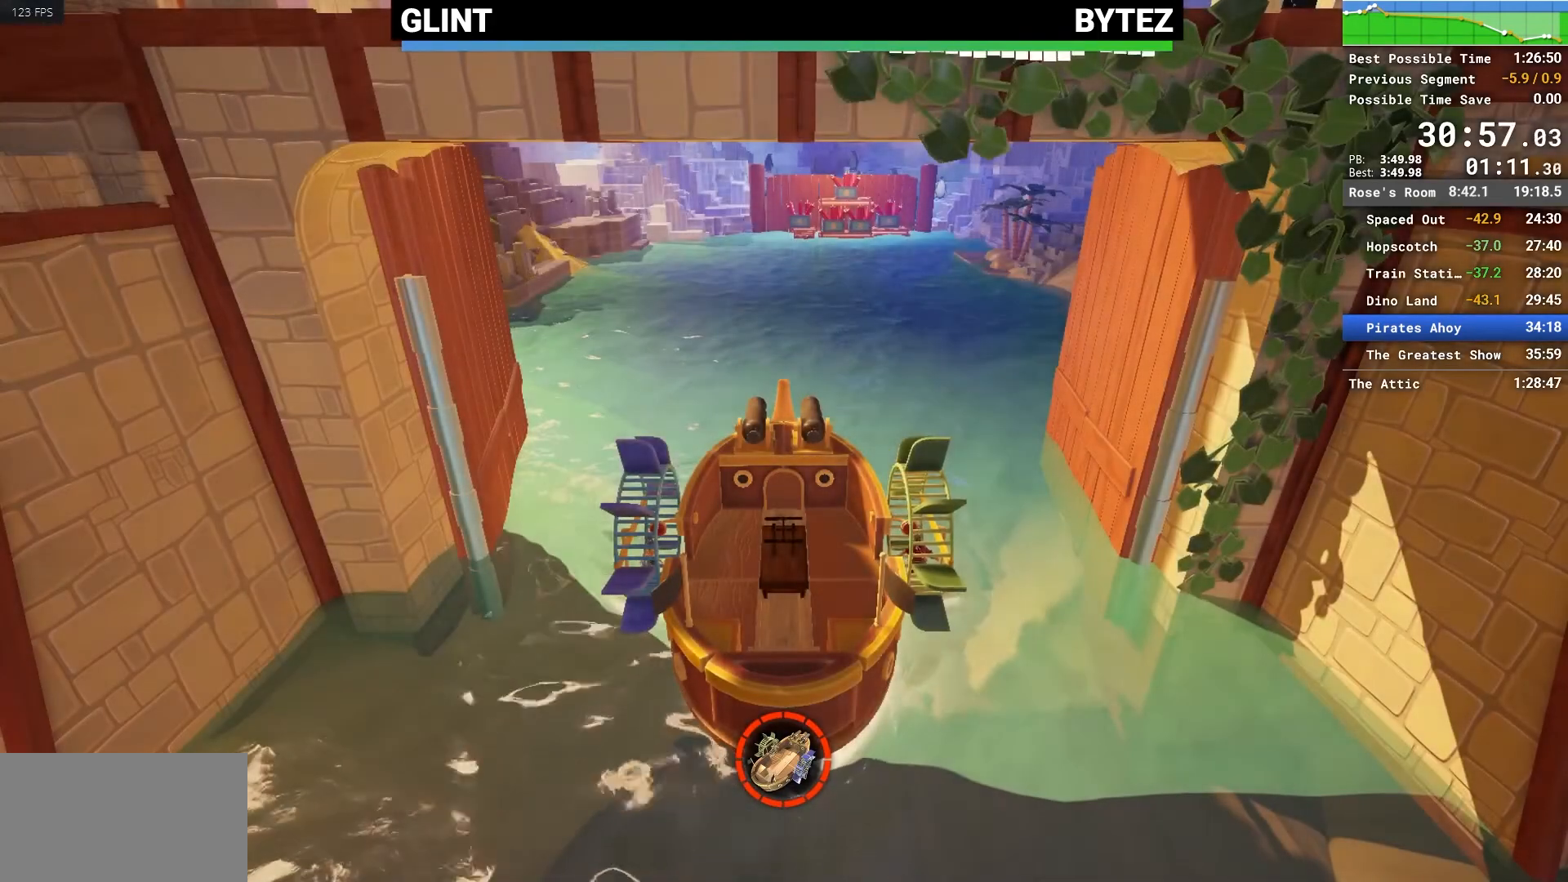
{"keys": ["w"], "mouse": [], "events": []}
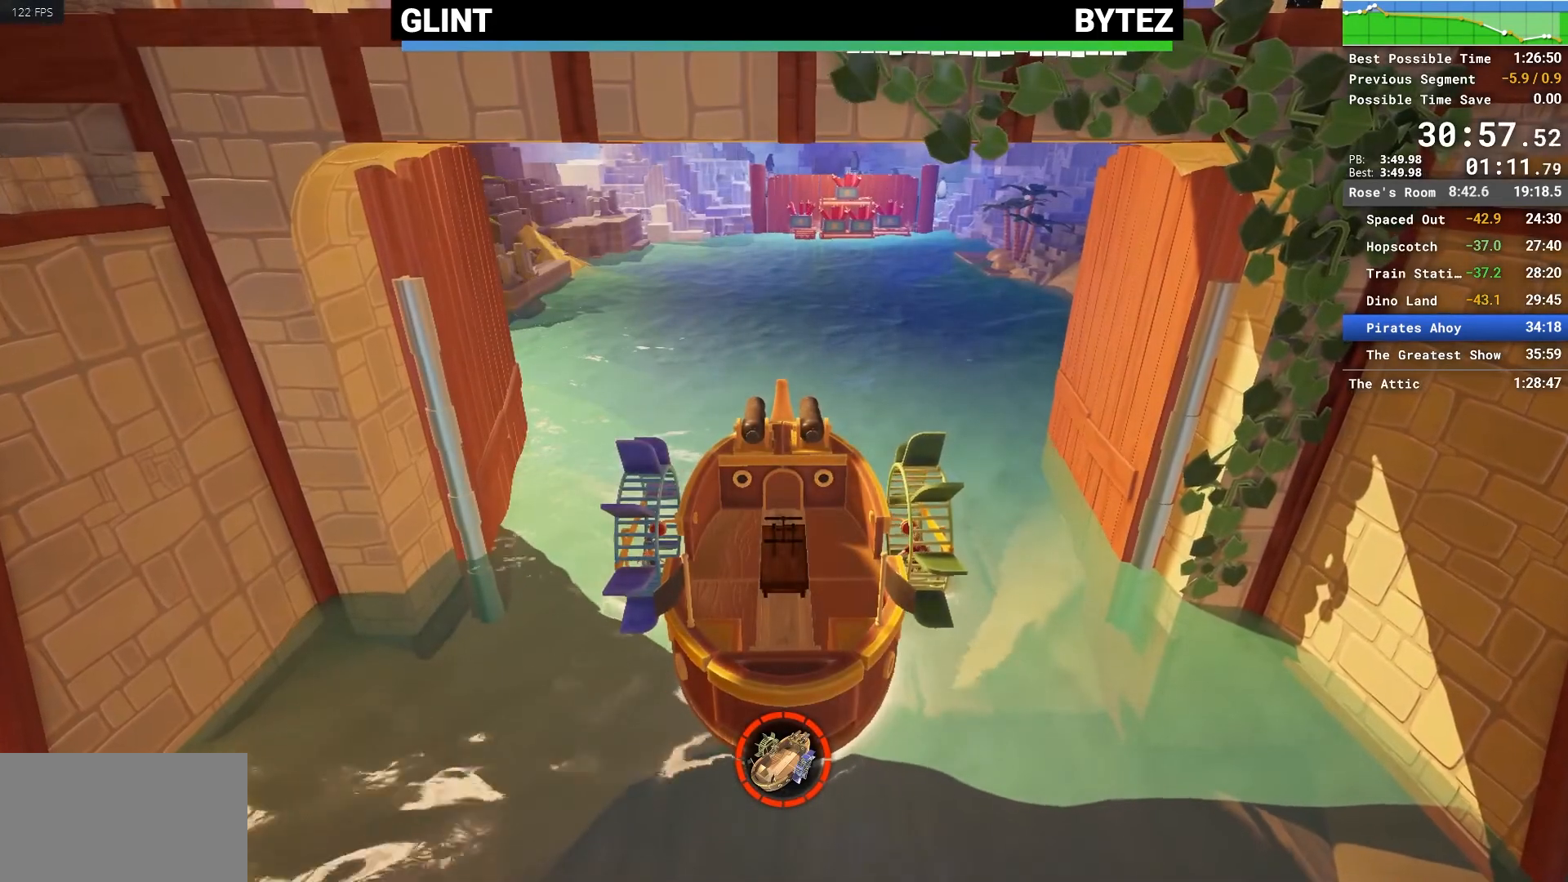
{"keys": ["w"], "mouse": [], "events": [[250, "w", "up"], [300, "w", "down"]]}
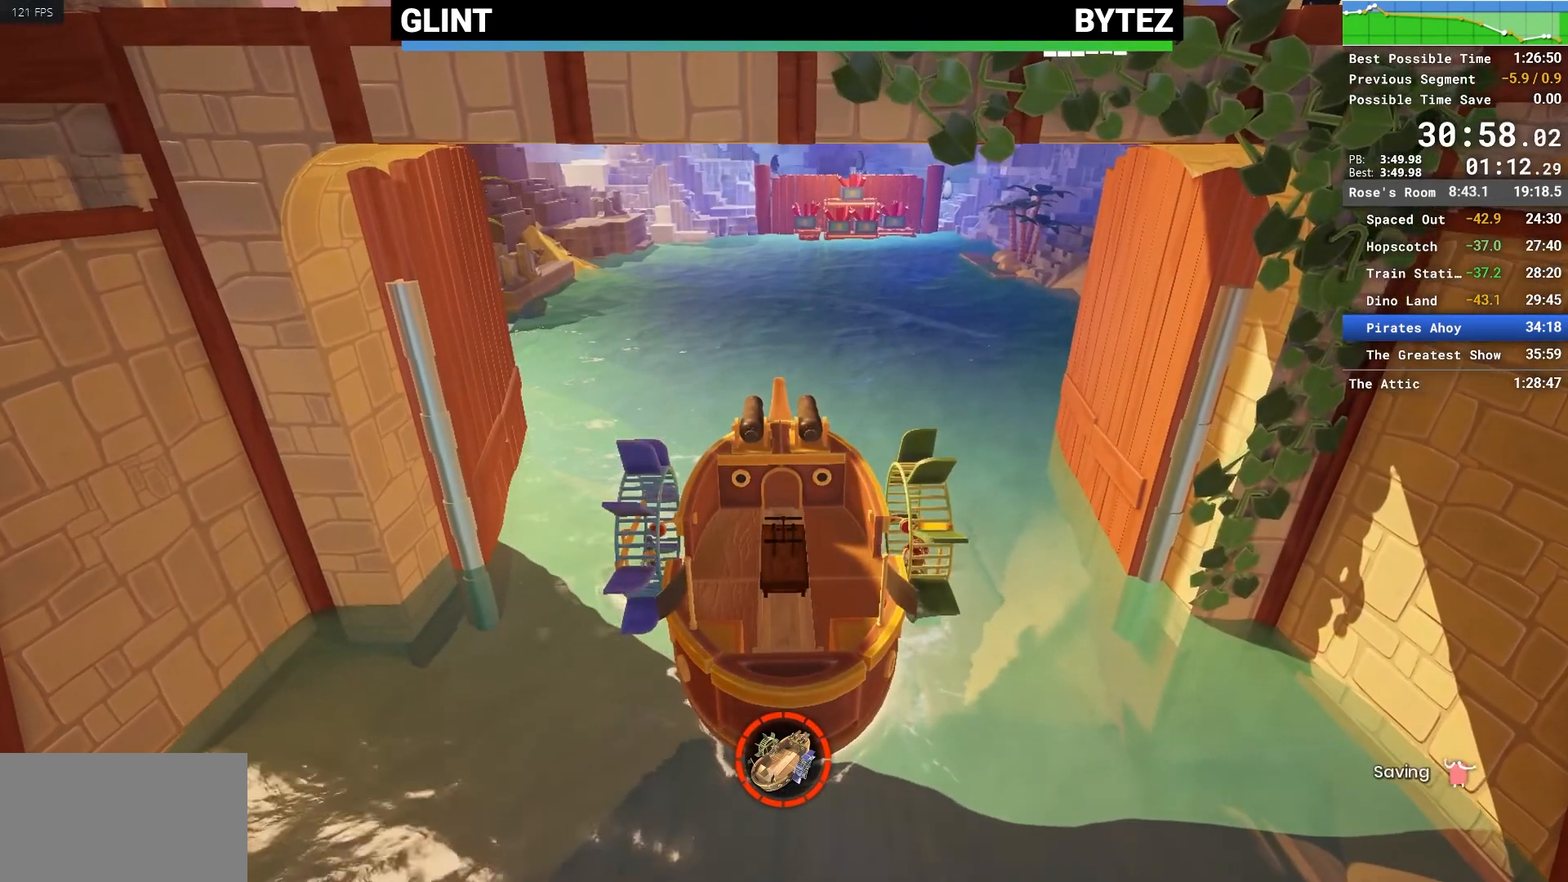
{"keys": ["w"], "mouse": [], "events": []}
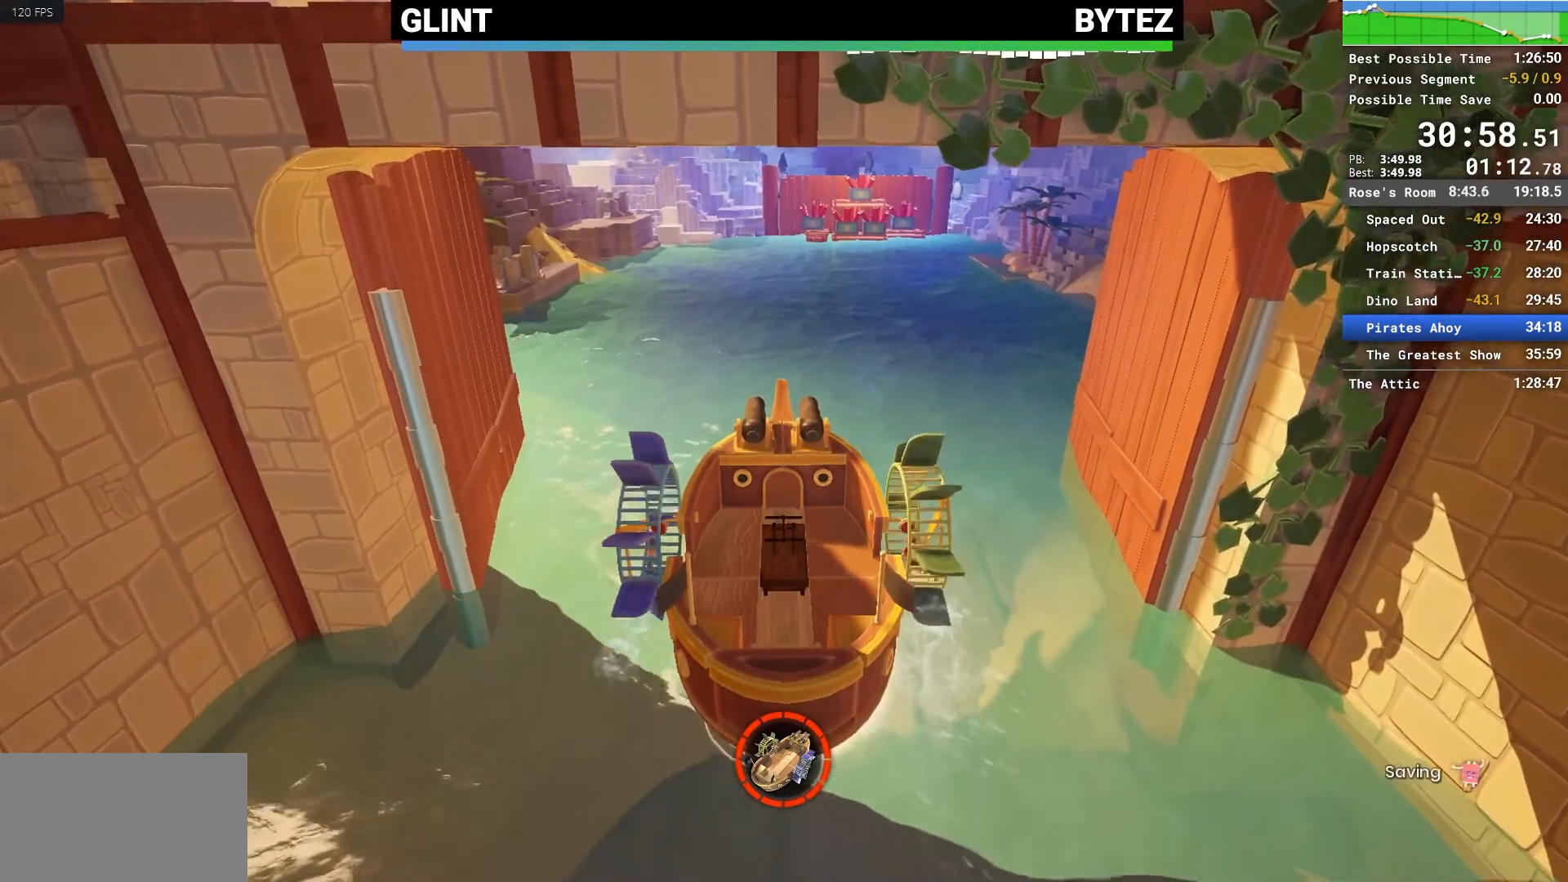
{"keys": ["w"], "mouse": [], "events": []}
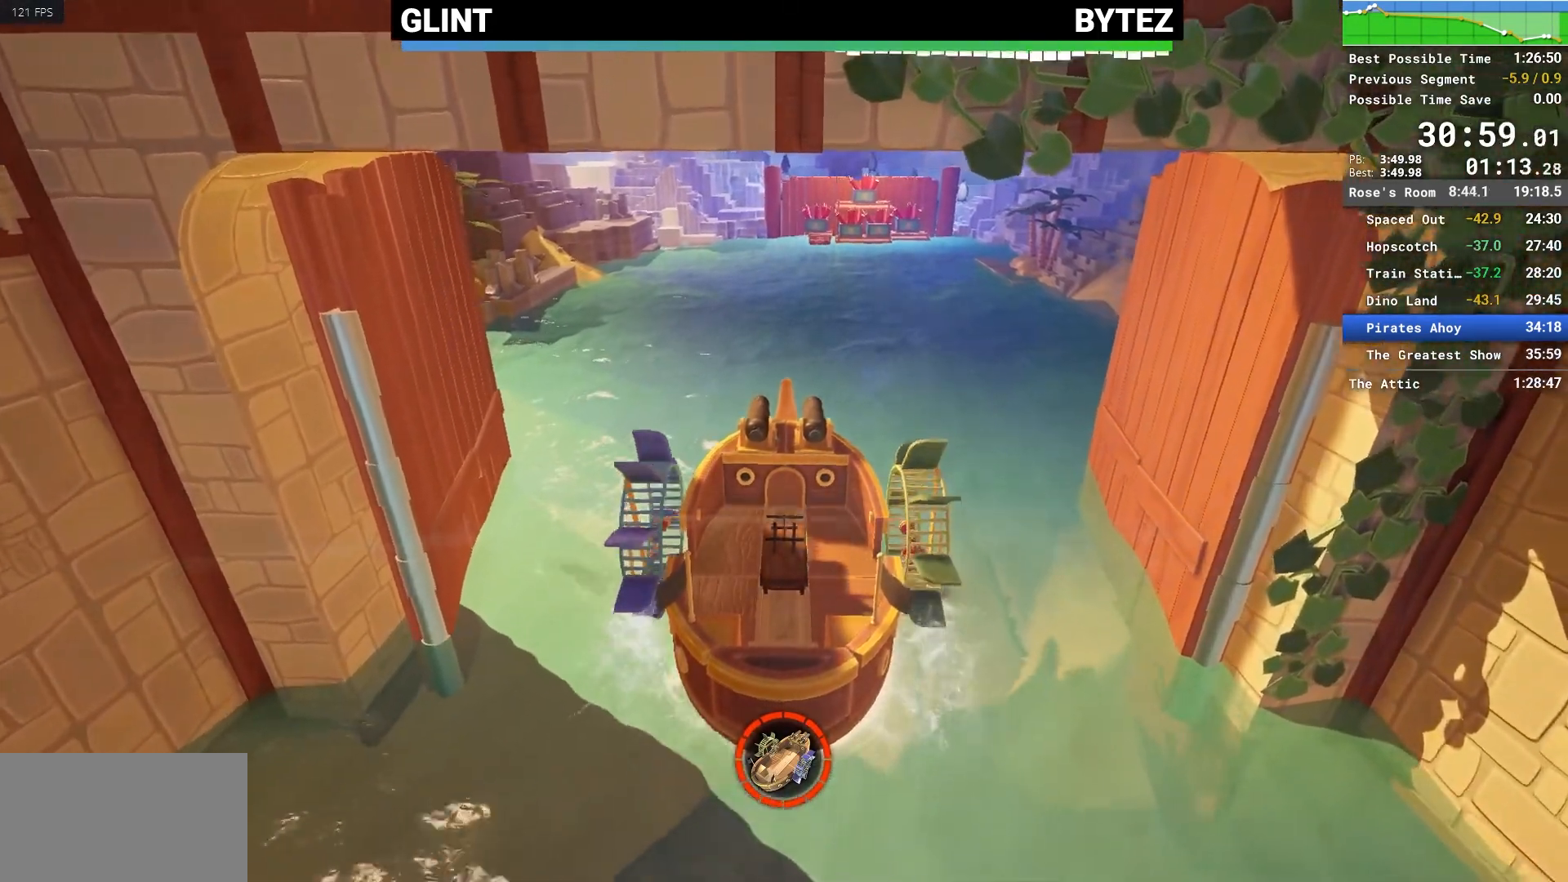
{"keys": ["w"], "mouse": [], "events": []}
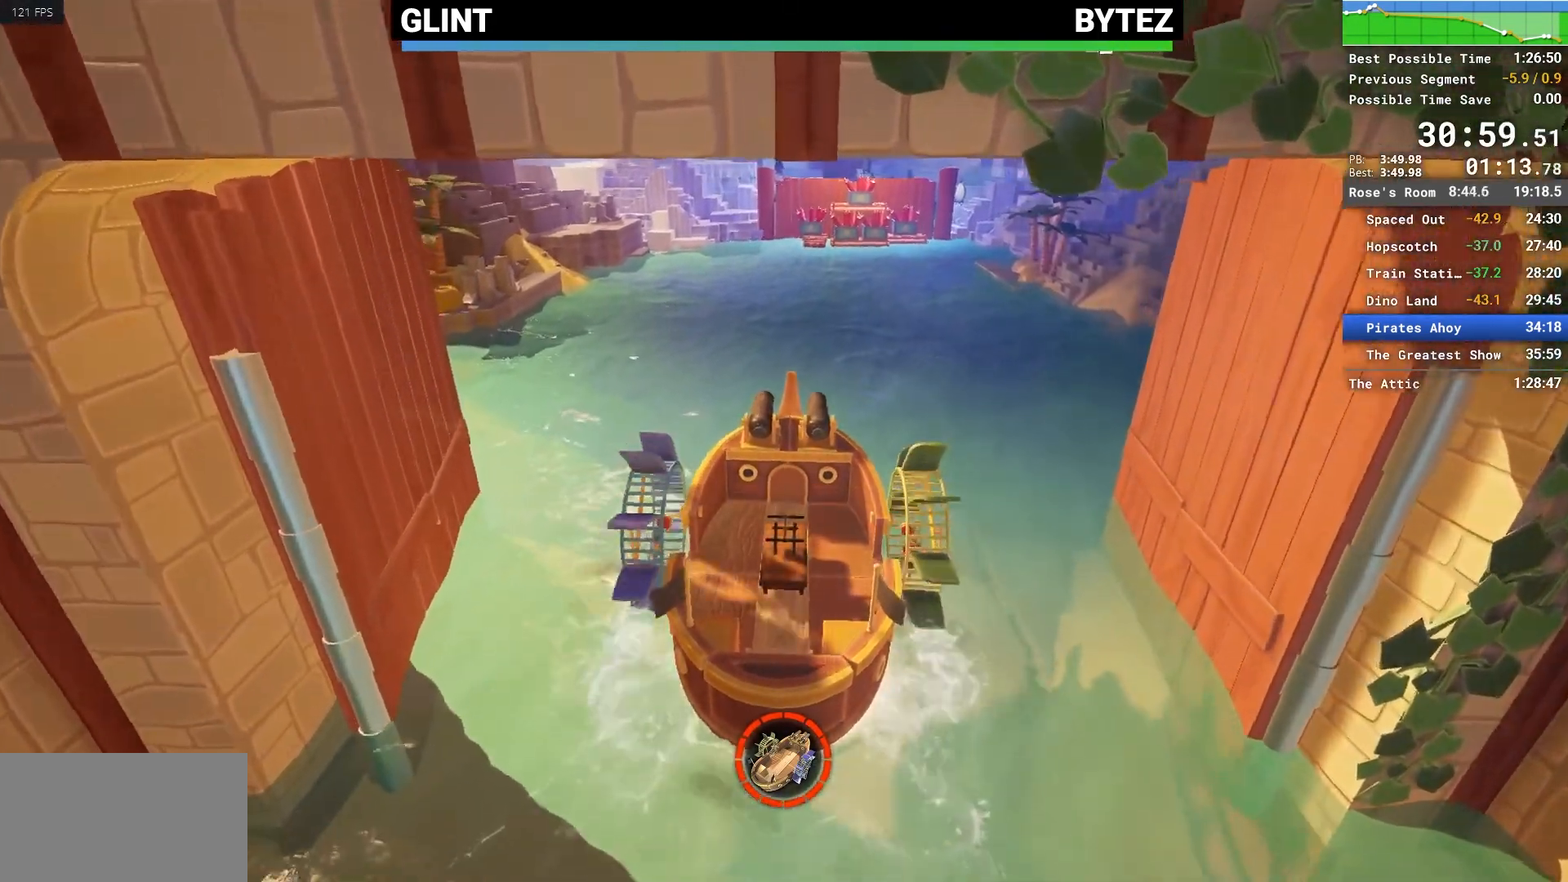
{"keys": ["w"], "mouse": [], "events": []}
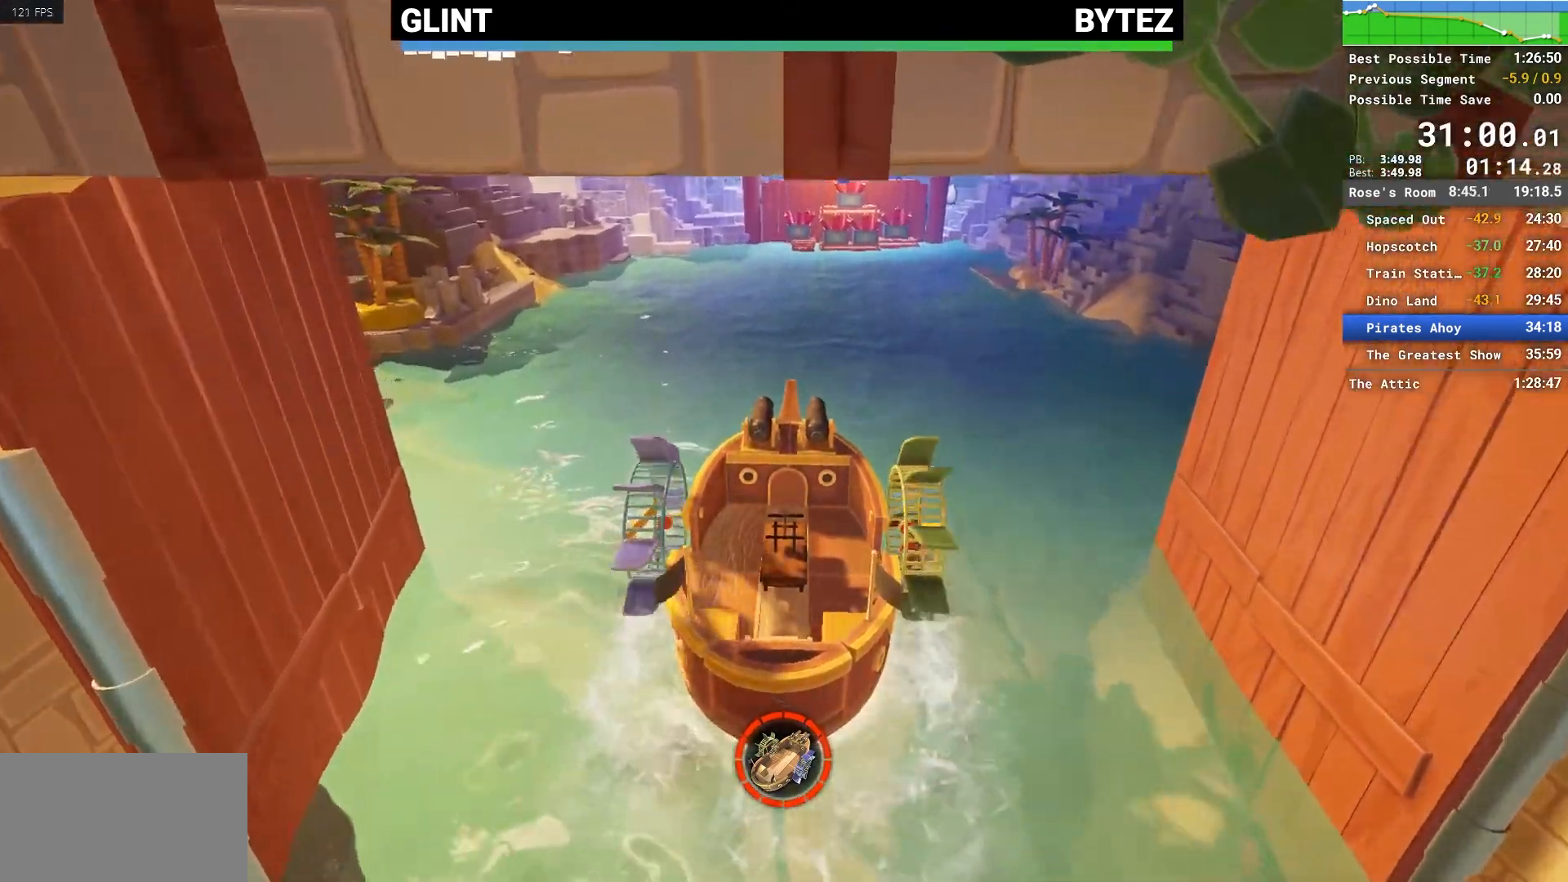
{"keys": ["w"], "mouse": [], "events": []}
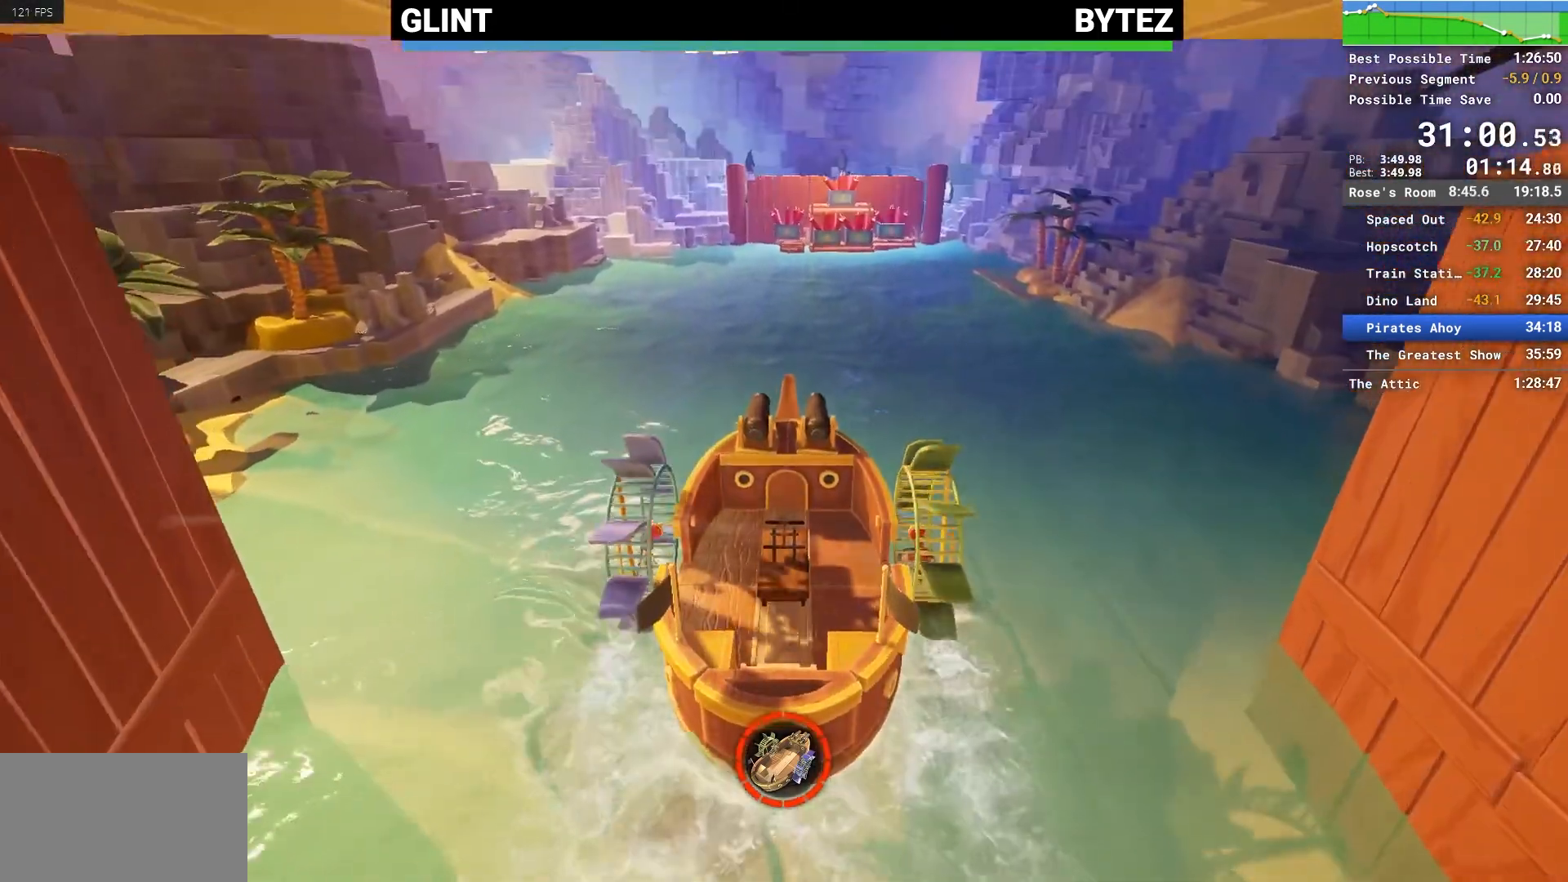
{"keys": ["w"], "mouse": [], "events": []}